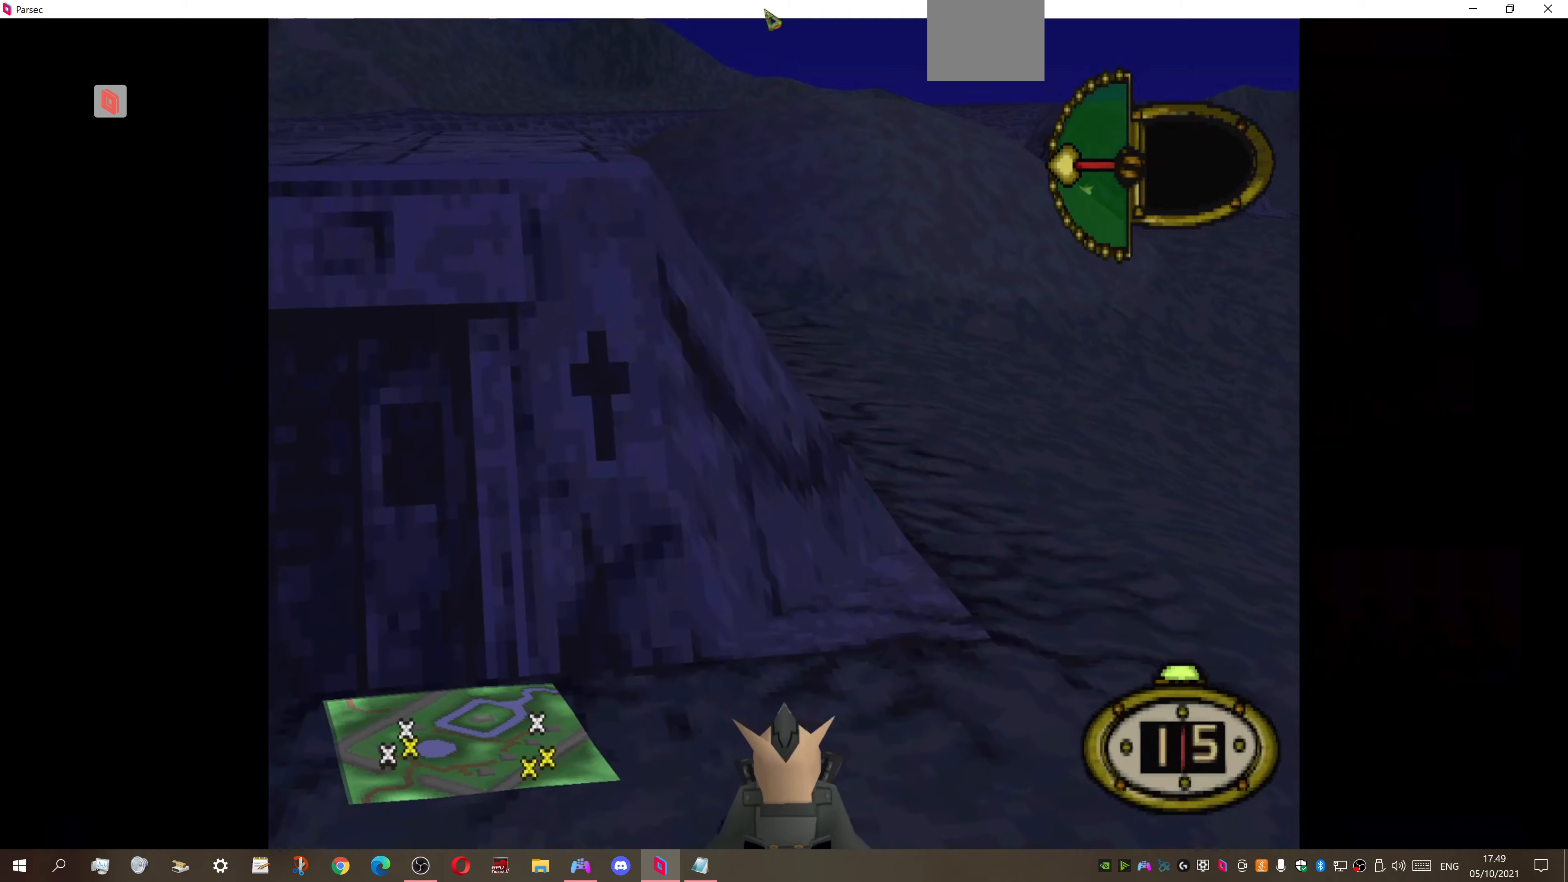
Gameplay with a controller (PlayStation layout); each line is a JSON object with the inputs held at the frame after it. "events" lists button and stick changes between this image and that frame as [ms after this image, input, new state], when the widget could be followed in between. Not read: left_stick.
{"buttons": ["DPAD_DOWN", "DPAD_RIGHT"], "right_stick": "center", "events": []}
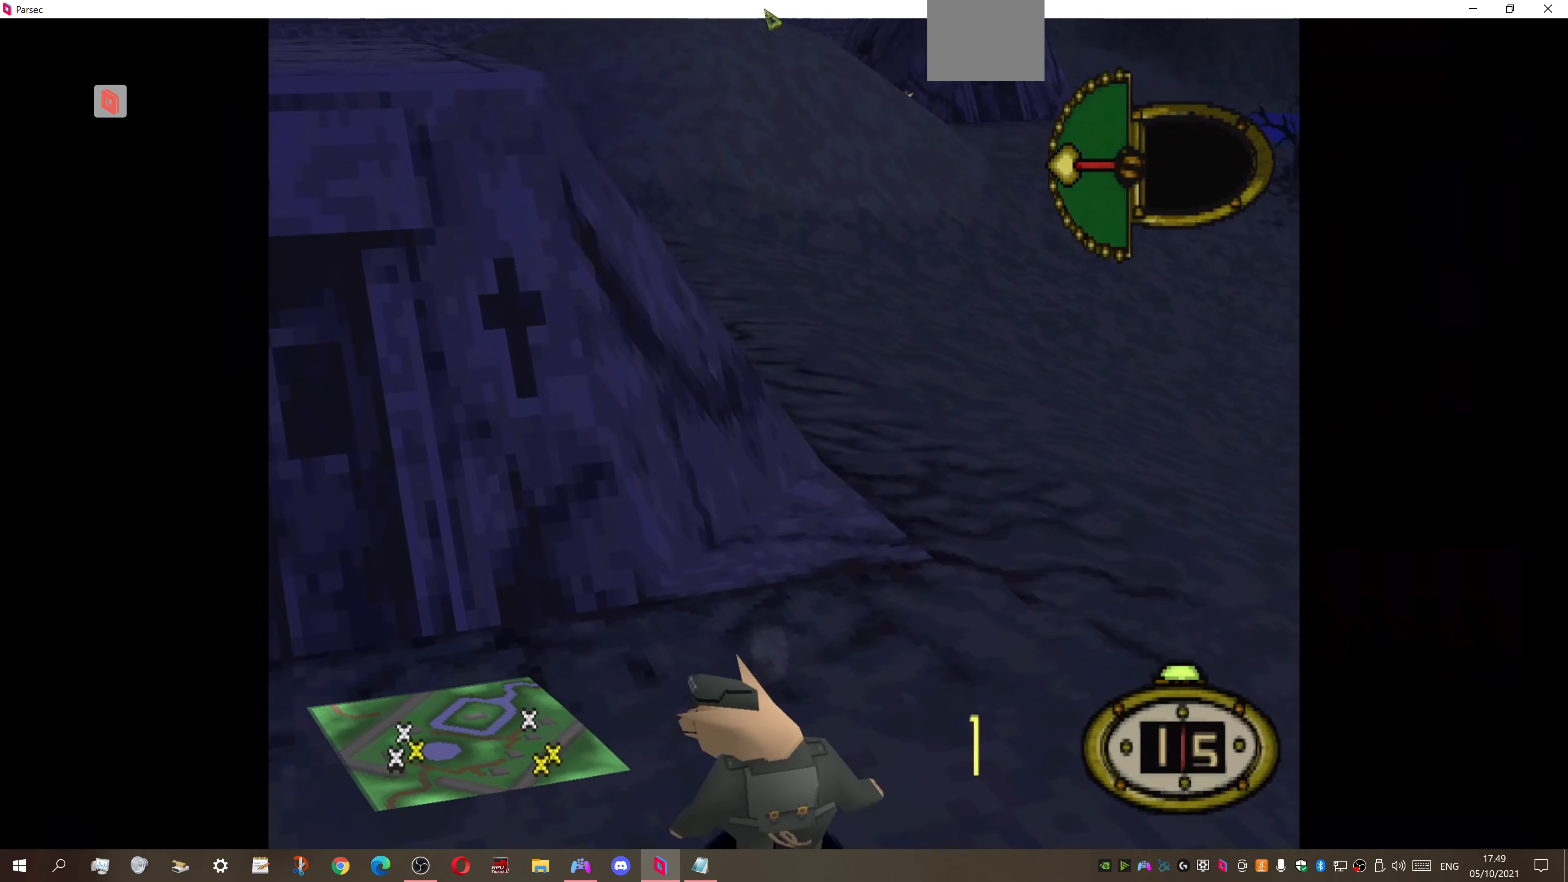
{"buttons": ["DPAD_DOWN", "DPAD_RIGHT"], "right_stick": "center", "events": []}
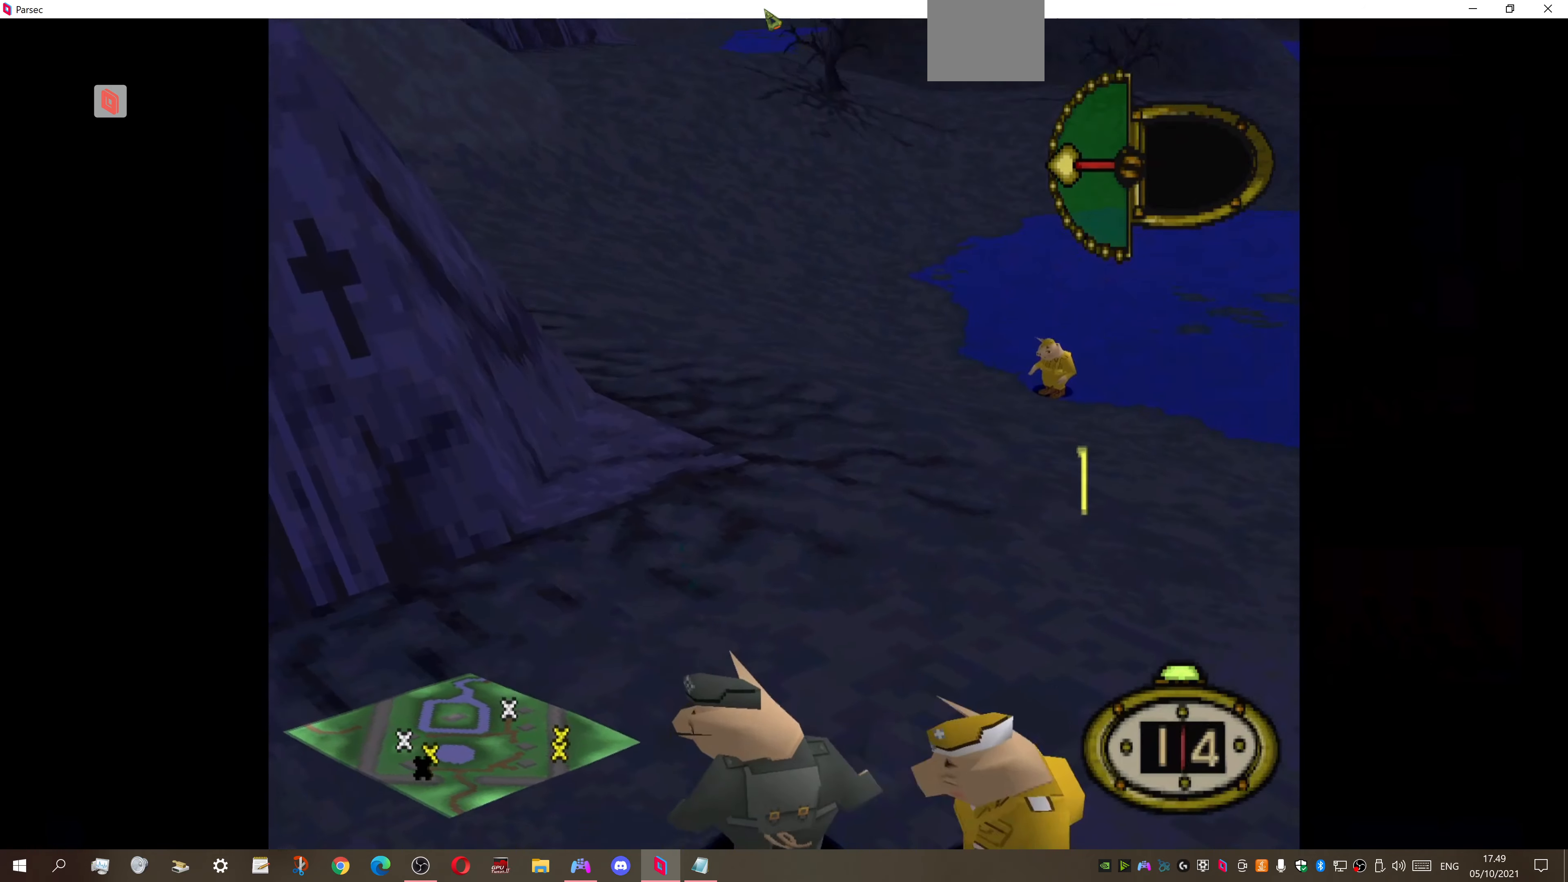
{"buttons": ["DPAD_RIGHT"], "right_stick": "center", "events": [[500, "DPAD_DOWN", "up"]]}
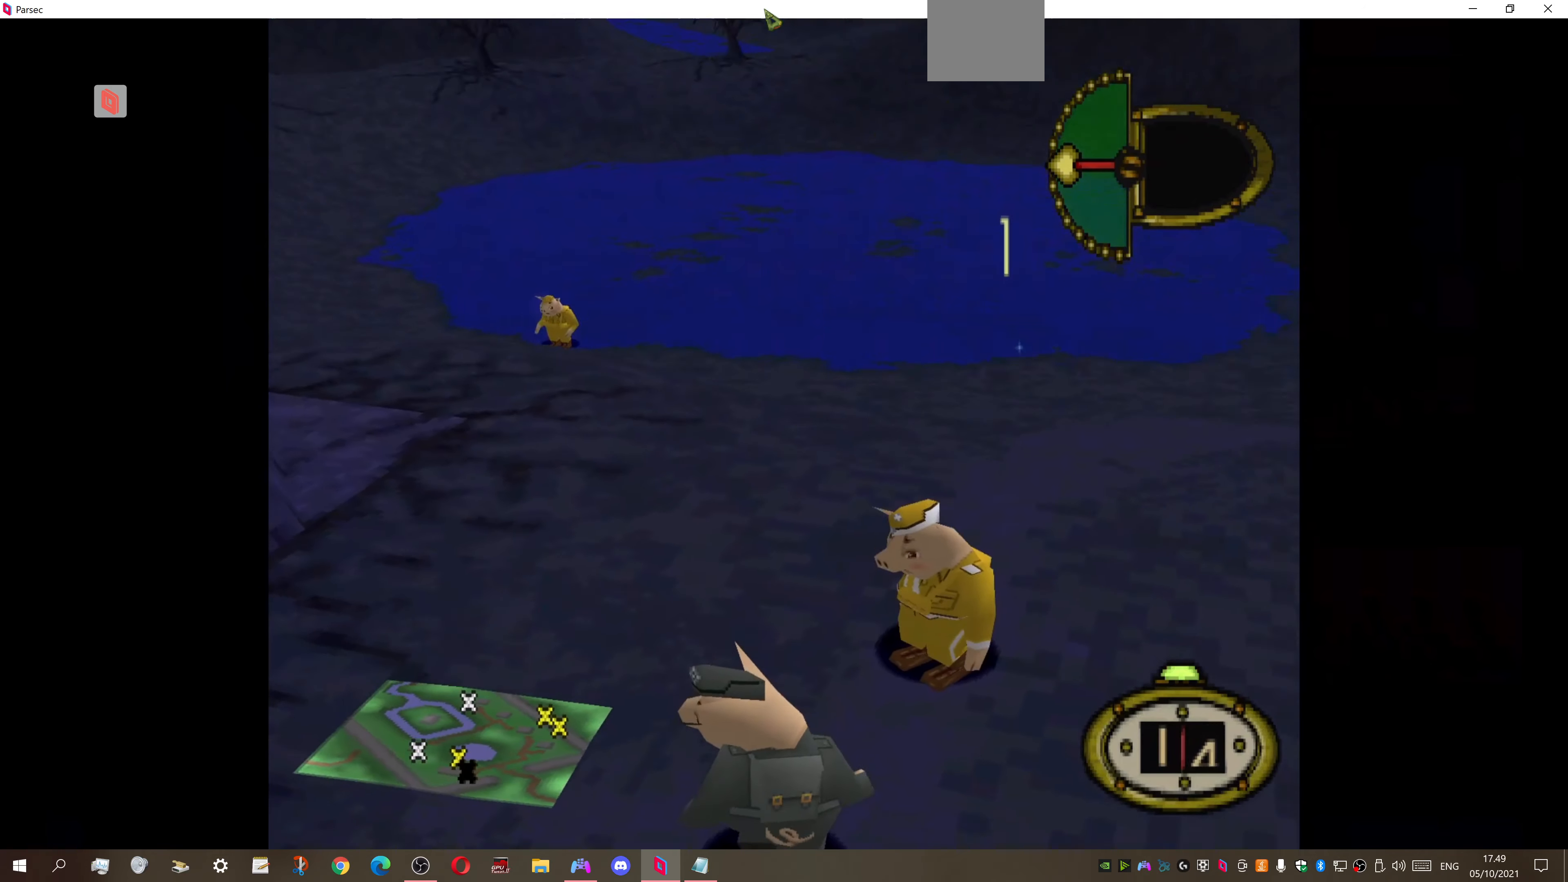
{"buttons": ["DPAD_UP"], "right_stick": "center", "events": [[66, "DPAD_RIGHT", "up"], [66, "DPAD_UP", "down"], [100, "SQUARE", "down"], [200, "SQUARE", "up"]]}
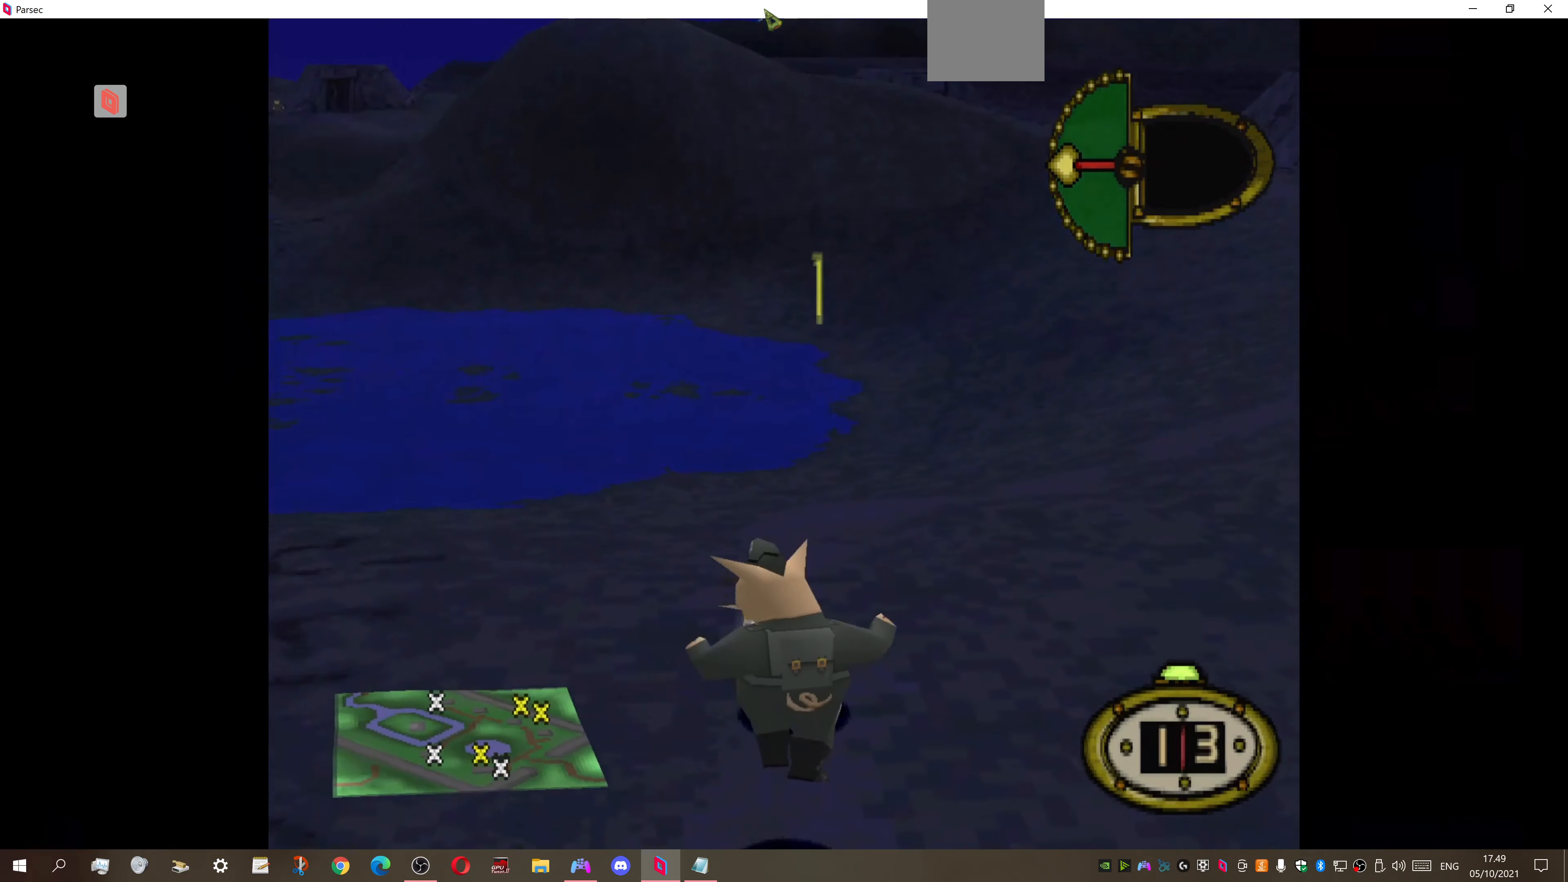
{"buttons": [], "right_stick": "center", "events": [[300, "DPAD_UP", "up"]]}
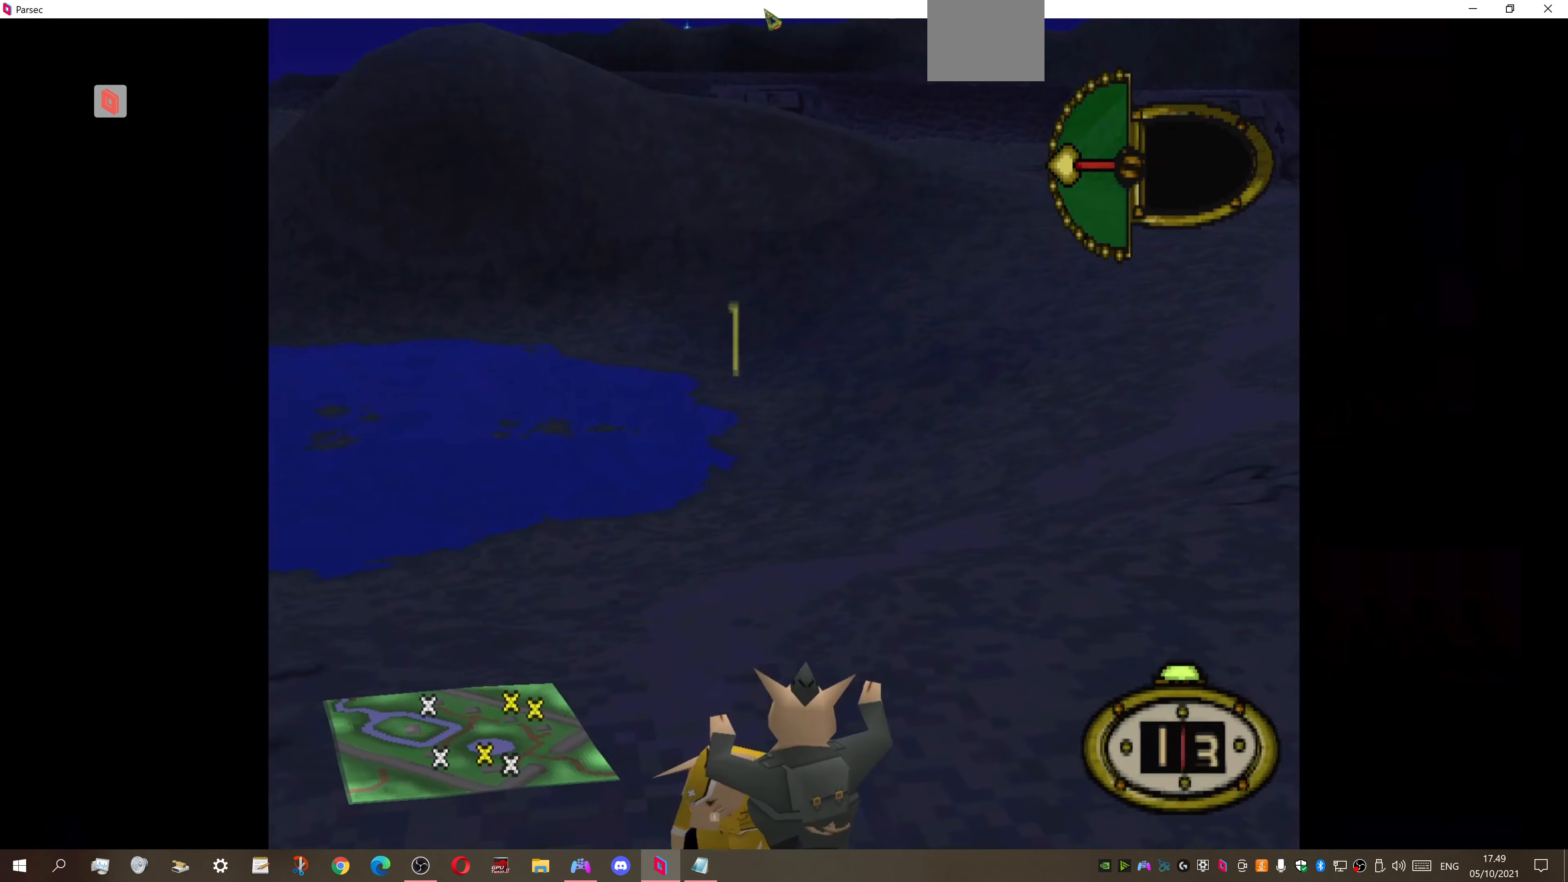
{"buttons": ["DPAD_DOWN", "DPAD_LEFT"], "right_stick": "center", "events": [[200, "DPAD_LEFT", "down"], [233, "DPAD_DOWN", "down"]]}
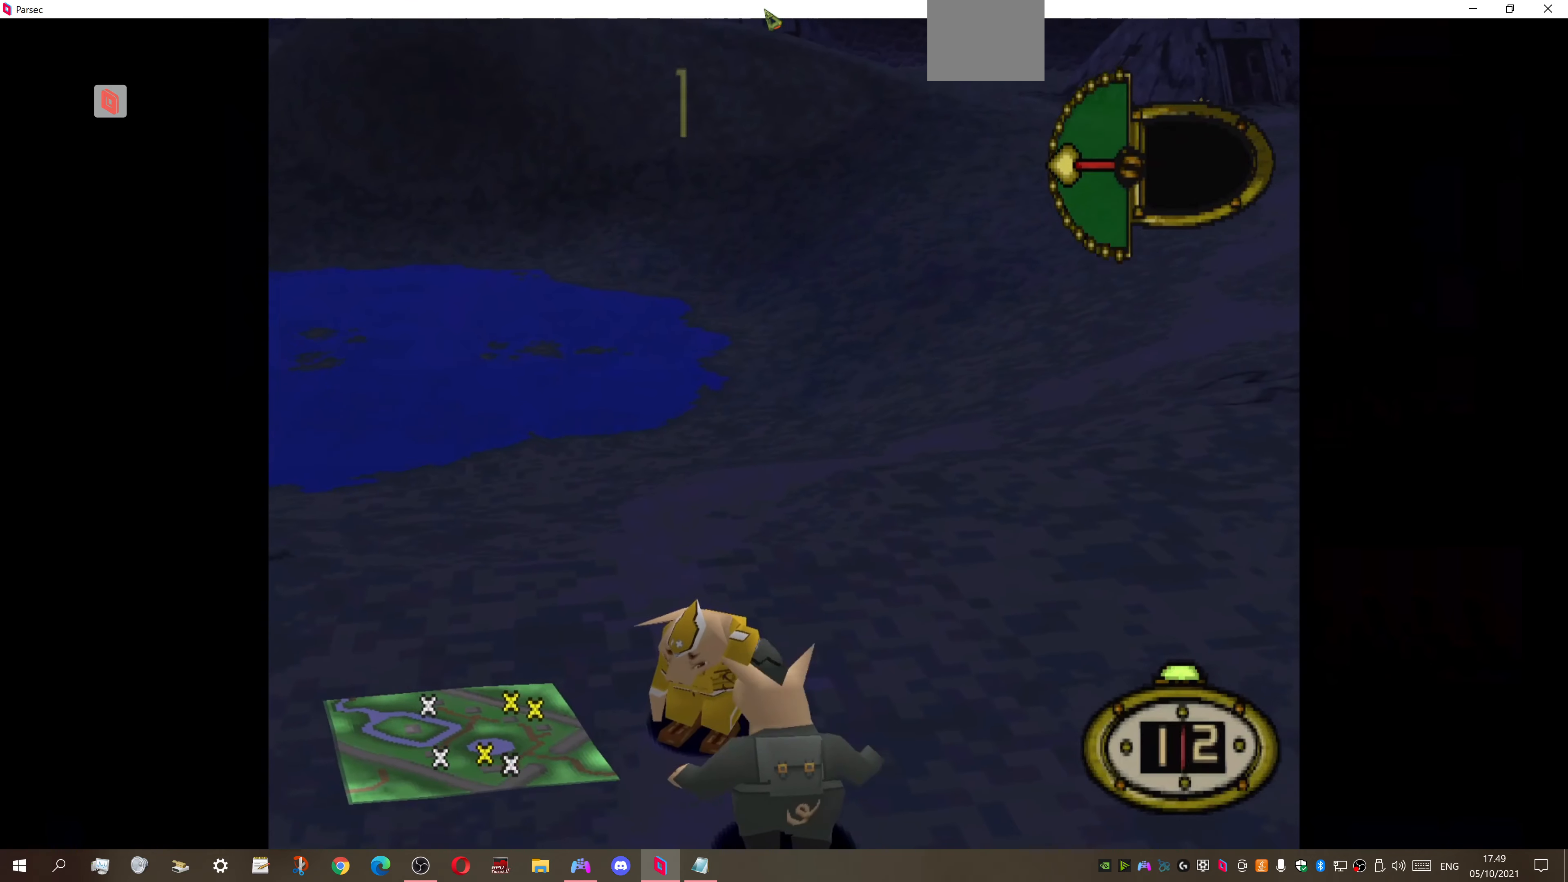
{"buttons": ["DPAD_UP"], "right_stick": "center", "events": [[100, "DPAD_LEFT", "up"], [133, "DPAD_DOWN", "up"], [133, "DPAD_LEFT", "down"], [166, "DPAD_LEFT", "up"], [166, "DPAD_UP", "down"], [233, "SQUARE", "down"], [333, "SQUARE", "up"]]}
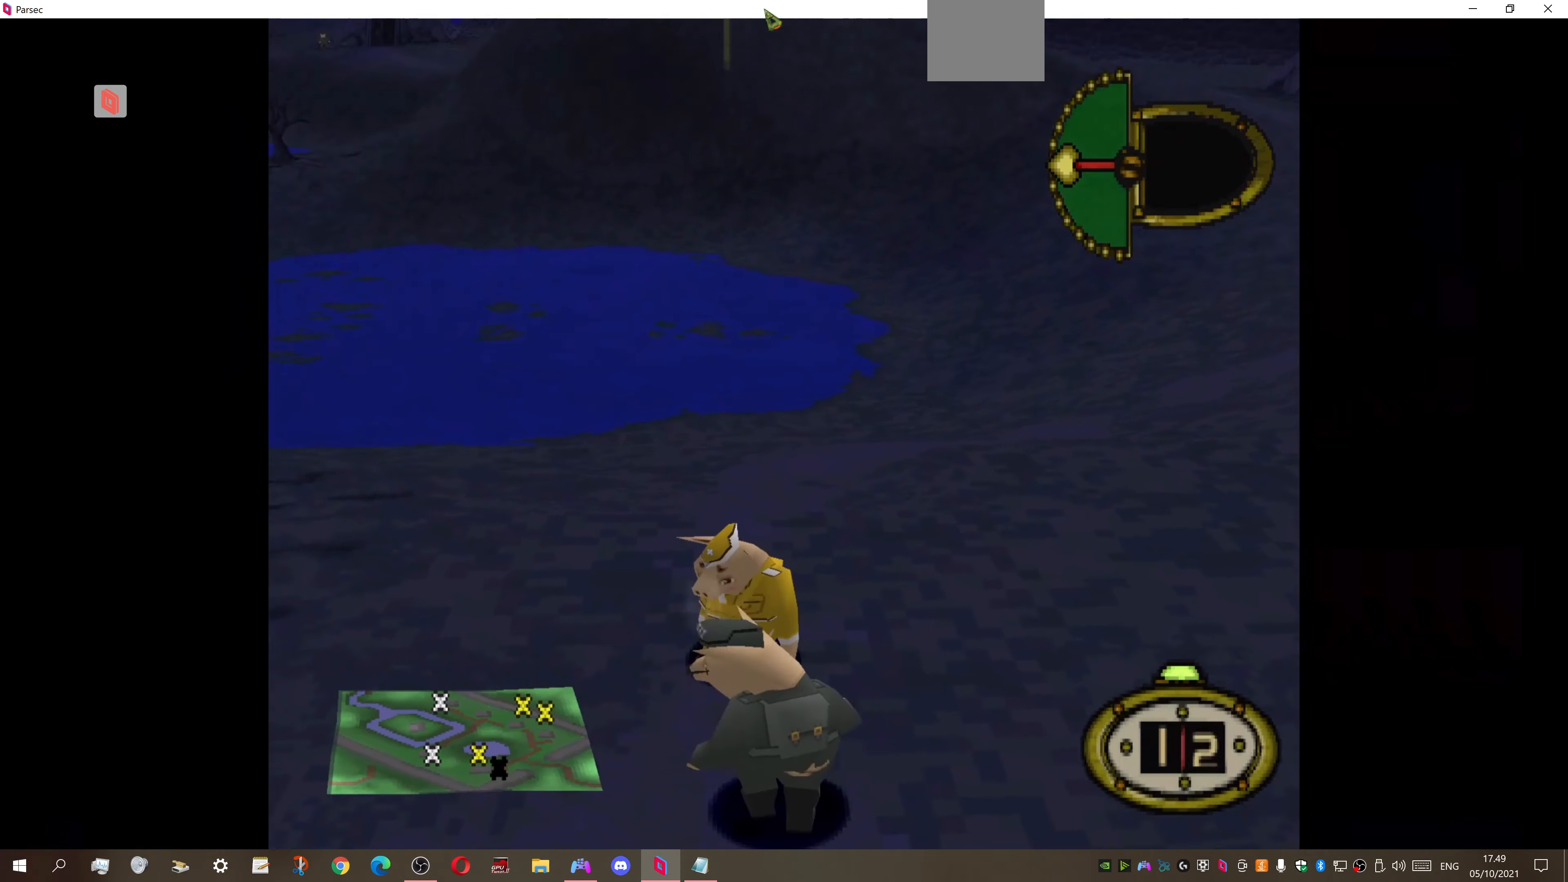
{"buttons": [], "right_stick": "center", "events": [[233, "DPAD_UP", "up"]]}
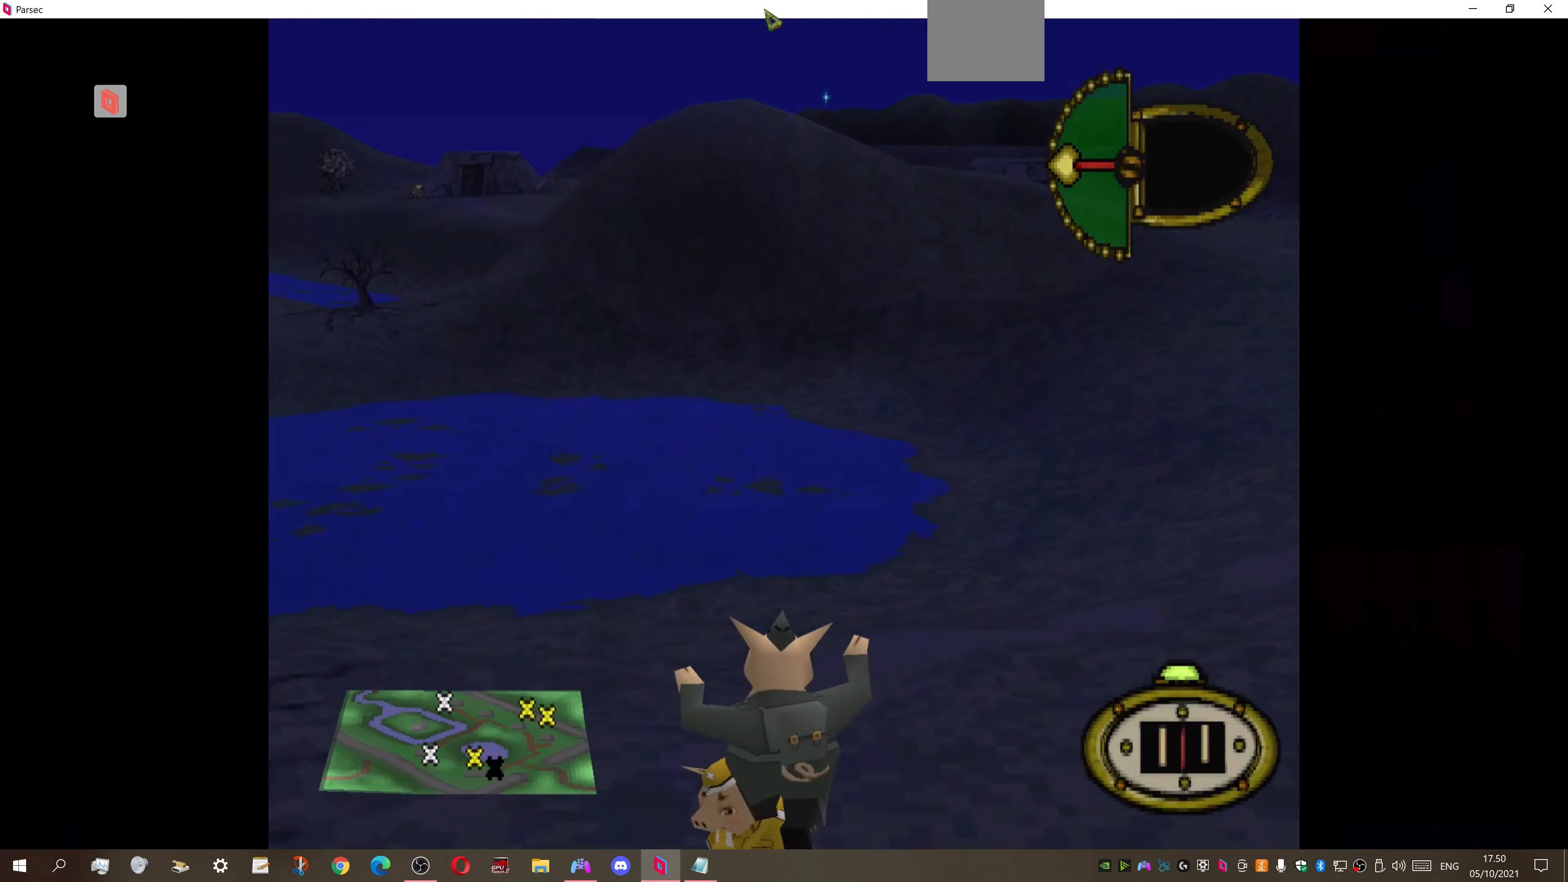
{"buttons": ["DPAD_DOWN"], "right_stick": "center", "events": [[266, "DPAD_DOWN", "down"]]}
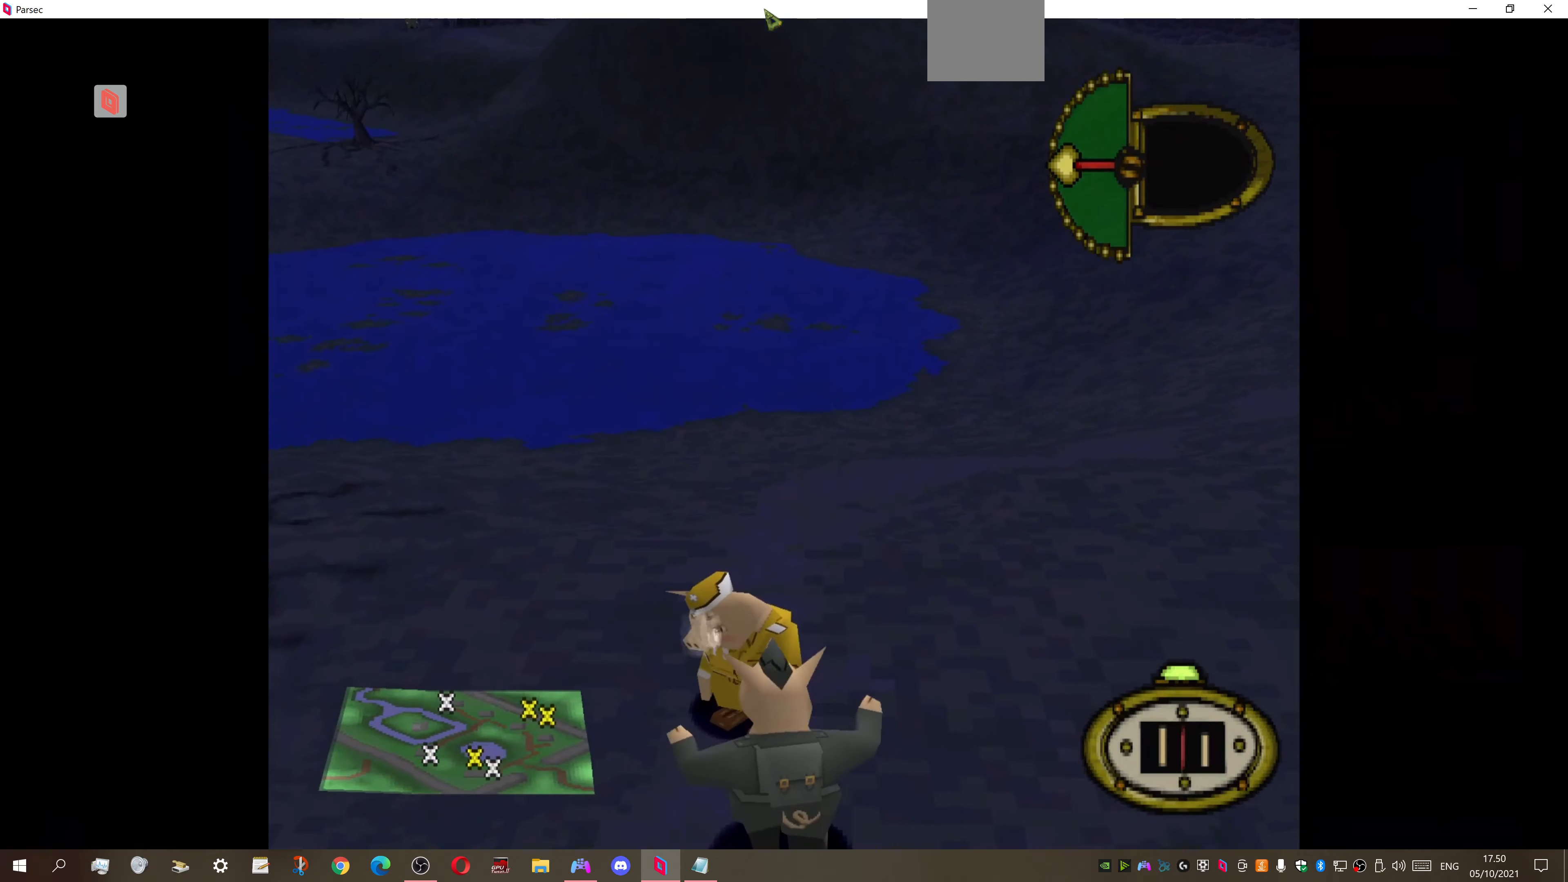
{"buttons": ["SQUARE", "DPAD_UP"], "right_stick": "center", "events": [[233, "DPAD_DOWN", "up"], [300, "DPAD_UP", "down"], [400, "SQUARE", "down"], [433, "DPAD_LEFT", "down"], [466, "DPAD_LEFT", "up"]]}
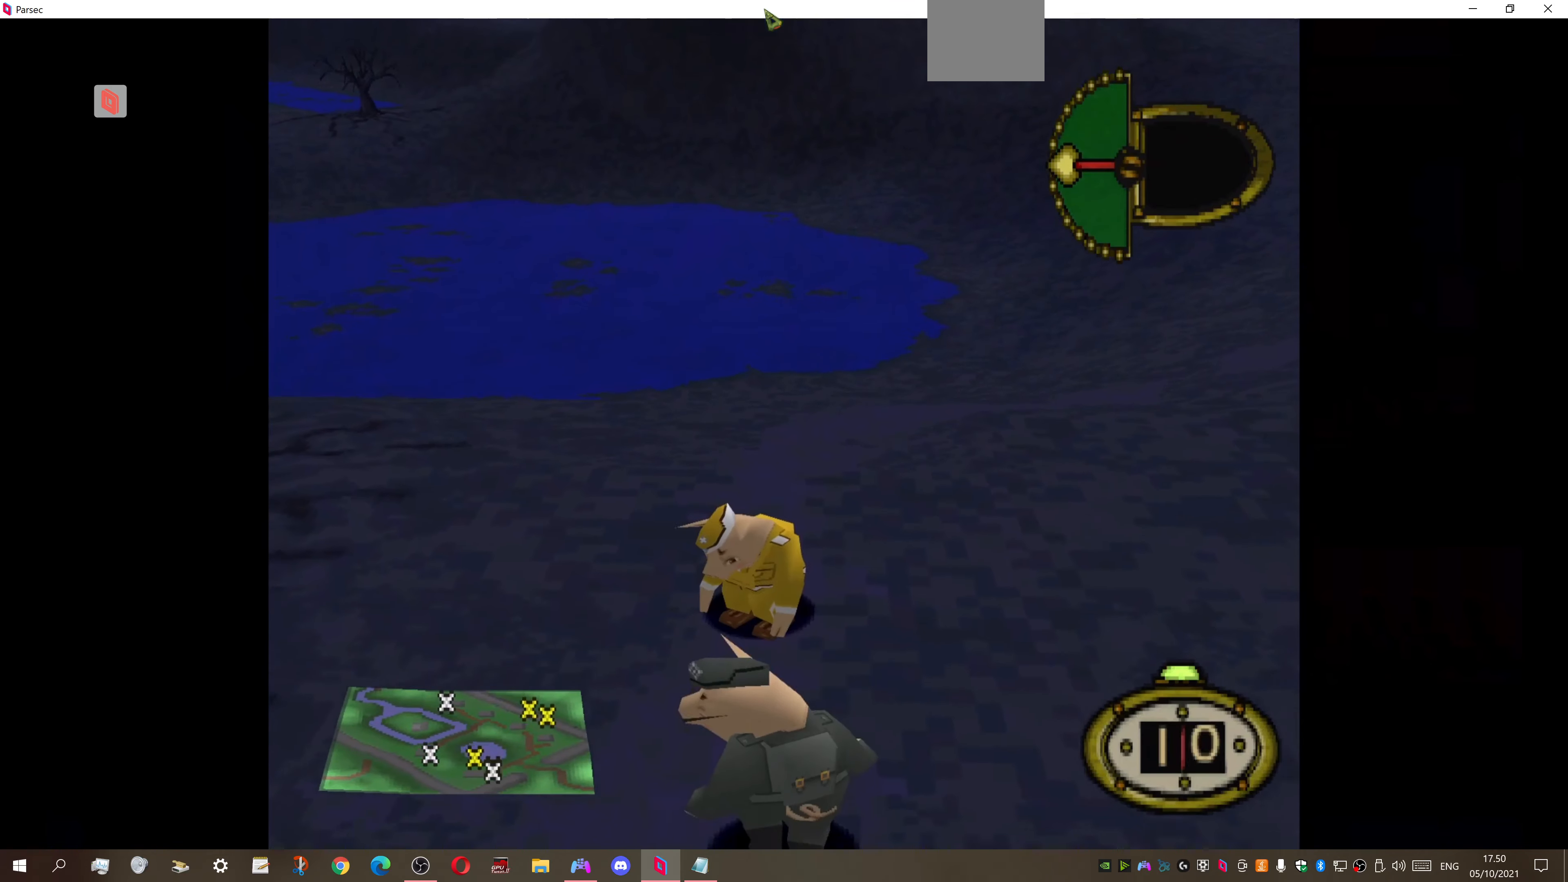
{"buttons": ["DPAD_UP"], "right_stick": "center", "events": [[234, "SQUARE", "up"]]}
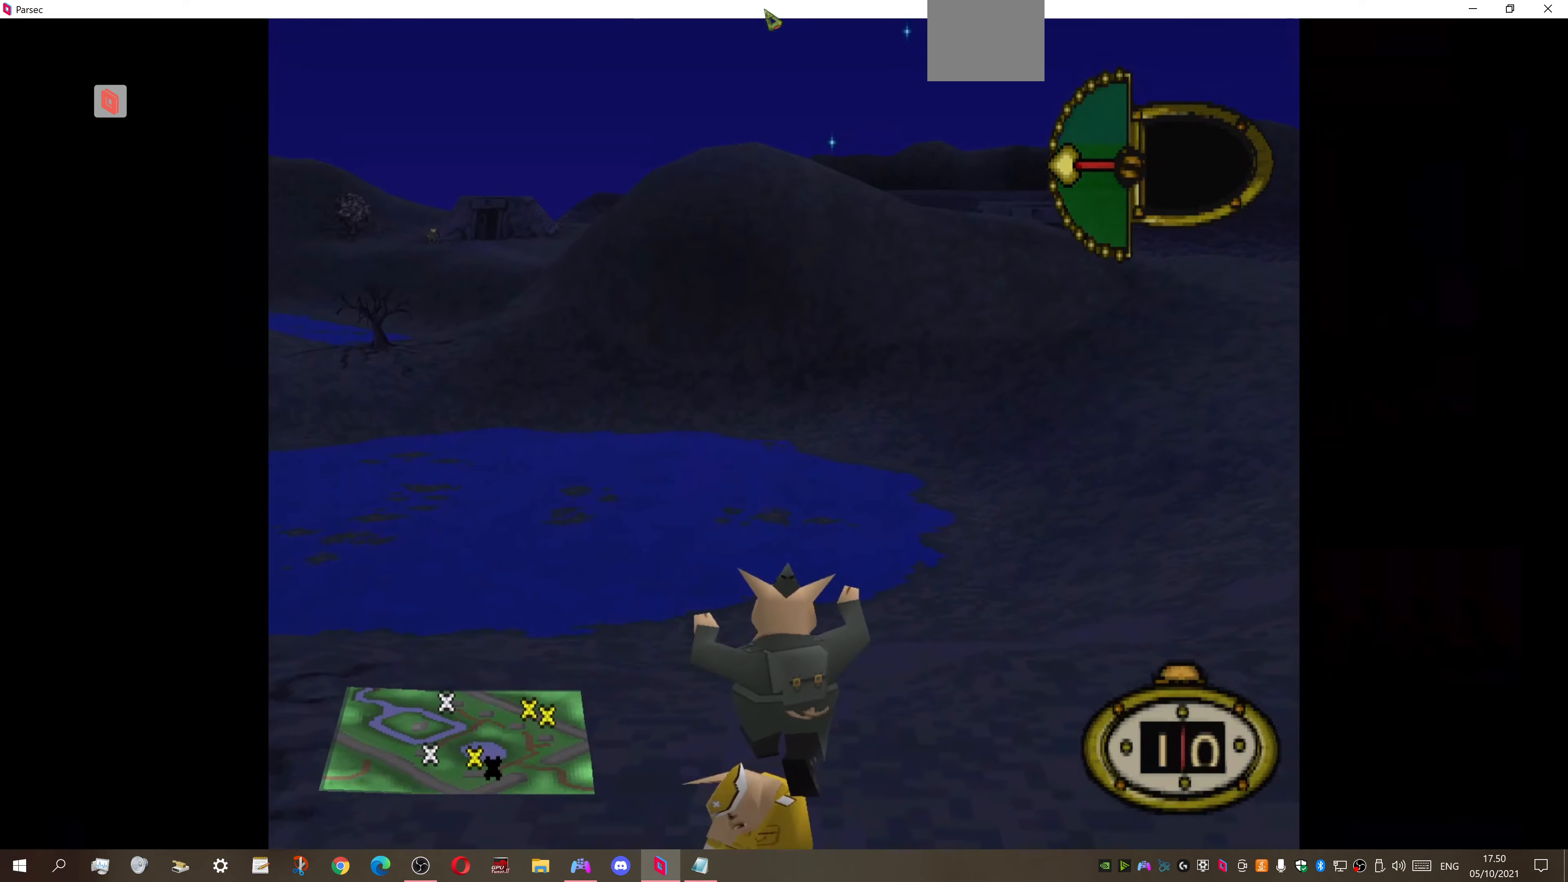
{"buttons": ["DPAD_DOWN", "DPAD_LEFT"], "right_stick": "center", "events": [[34, "DPAD_LEFT", "down"], [167, "DPAD_LEFT", "up"], [167, "DPAD_UP", "up"], [334, "DPAD_LEFT", "down"], [400, "DPAD_DOWN", "down"]]}
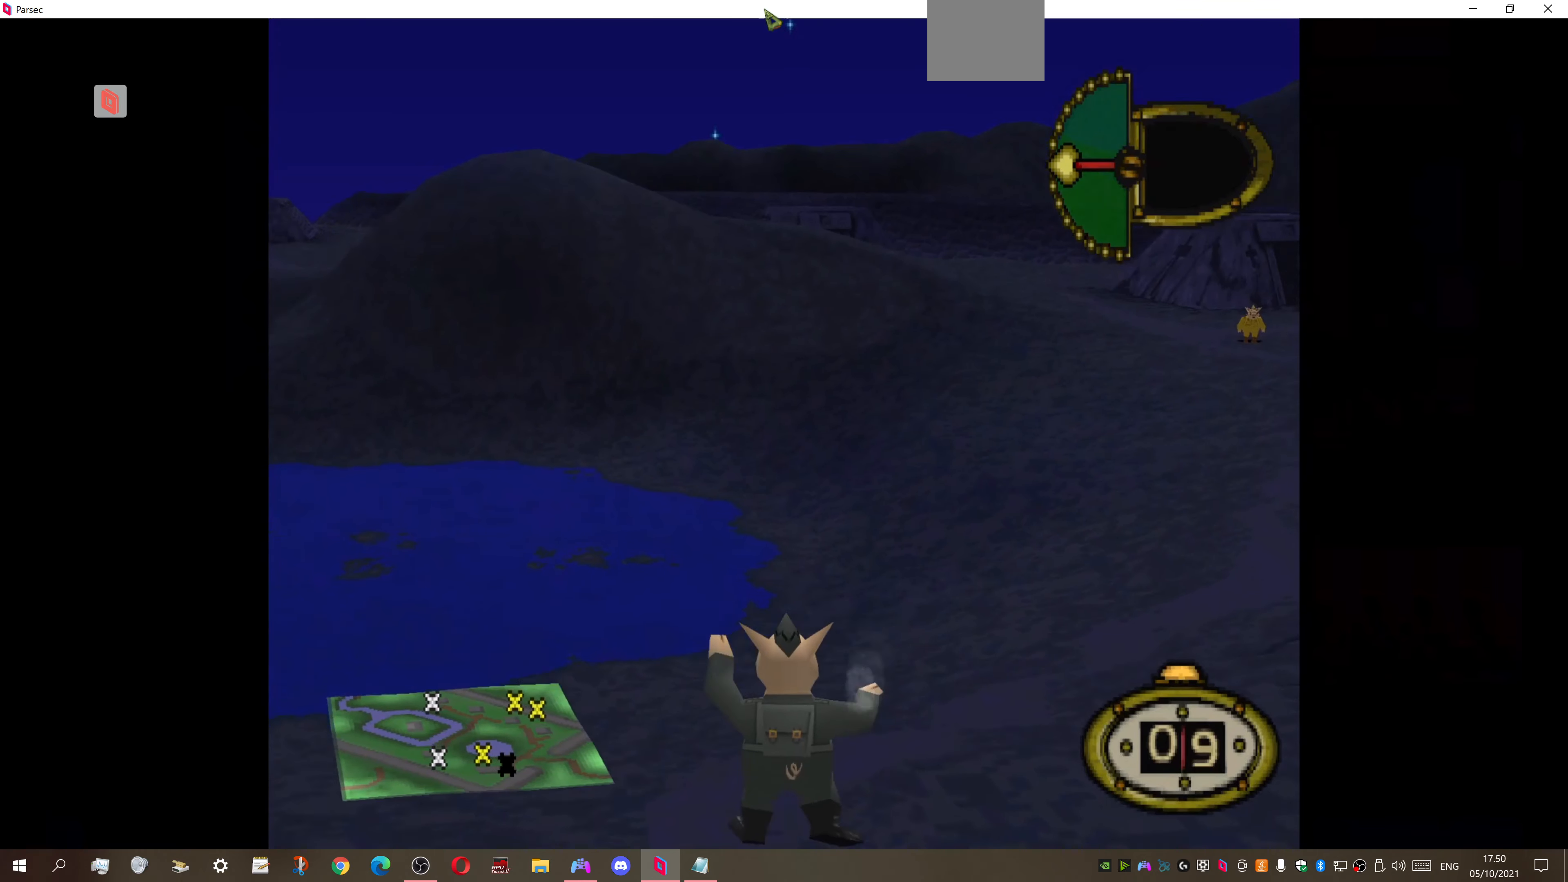
{"buttons": ["DPAD_DOWN", "DPAD_LEFT"], "right_stick": "center", "events": []}
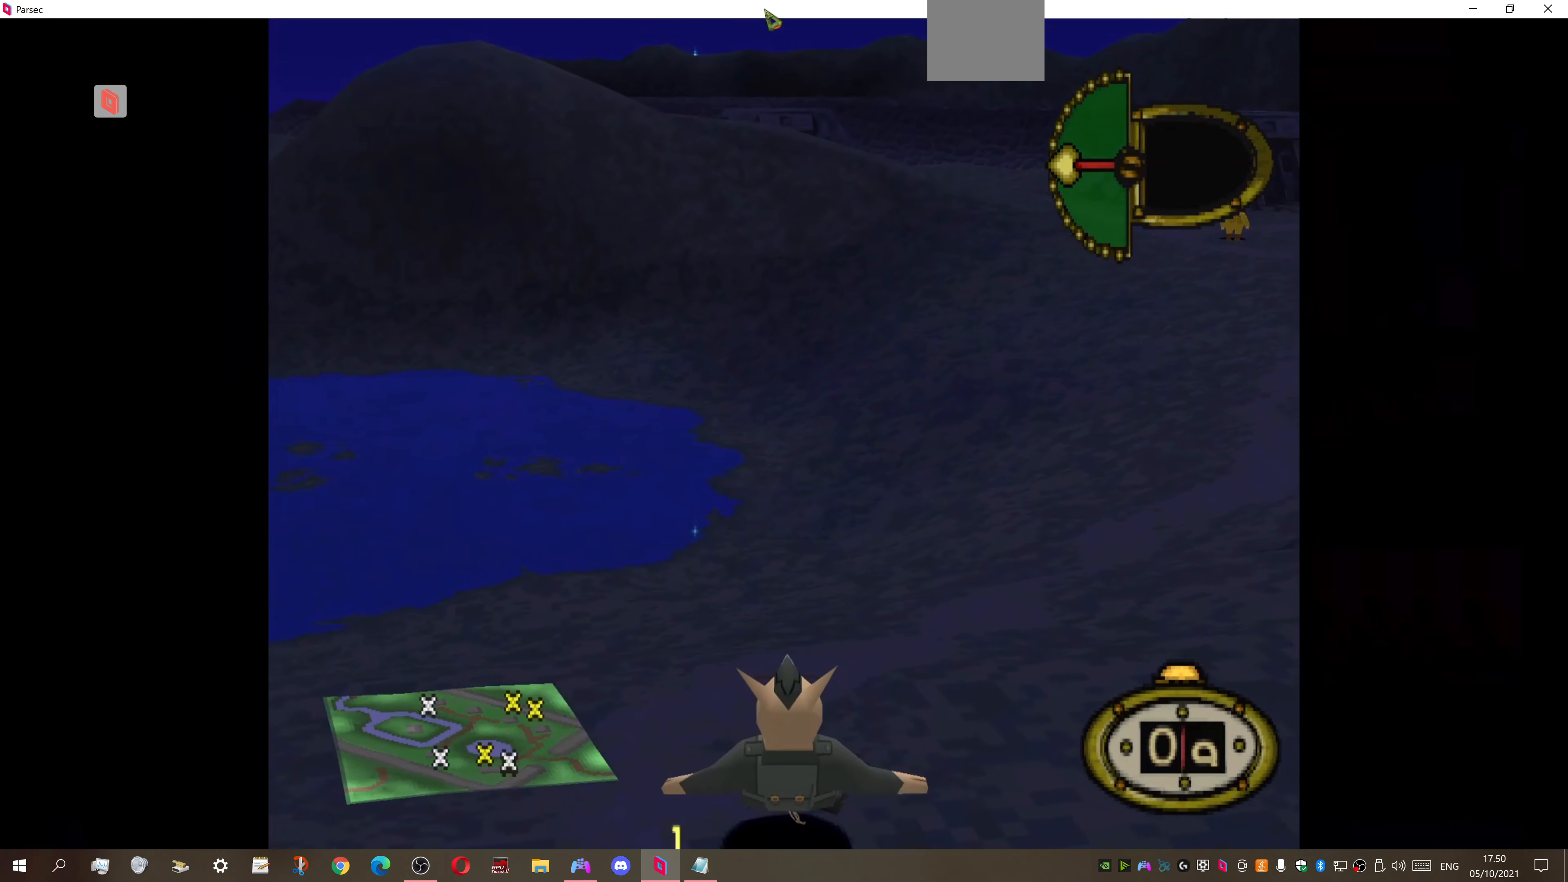
{"buttons": ["DPAD_DOWN", "DPAD_LEFT"], "right_stick": "center", "events": []}
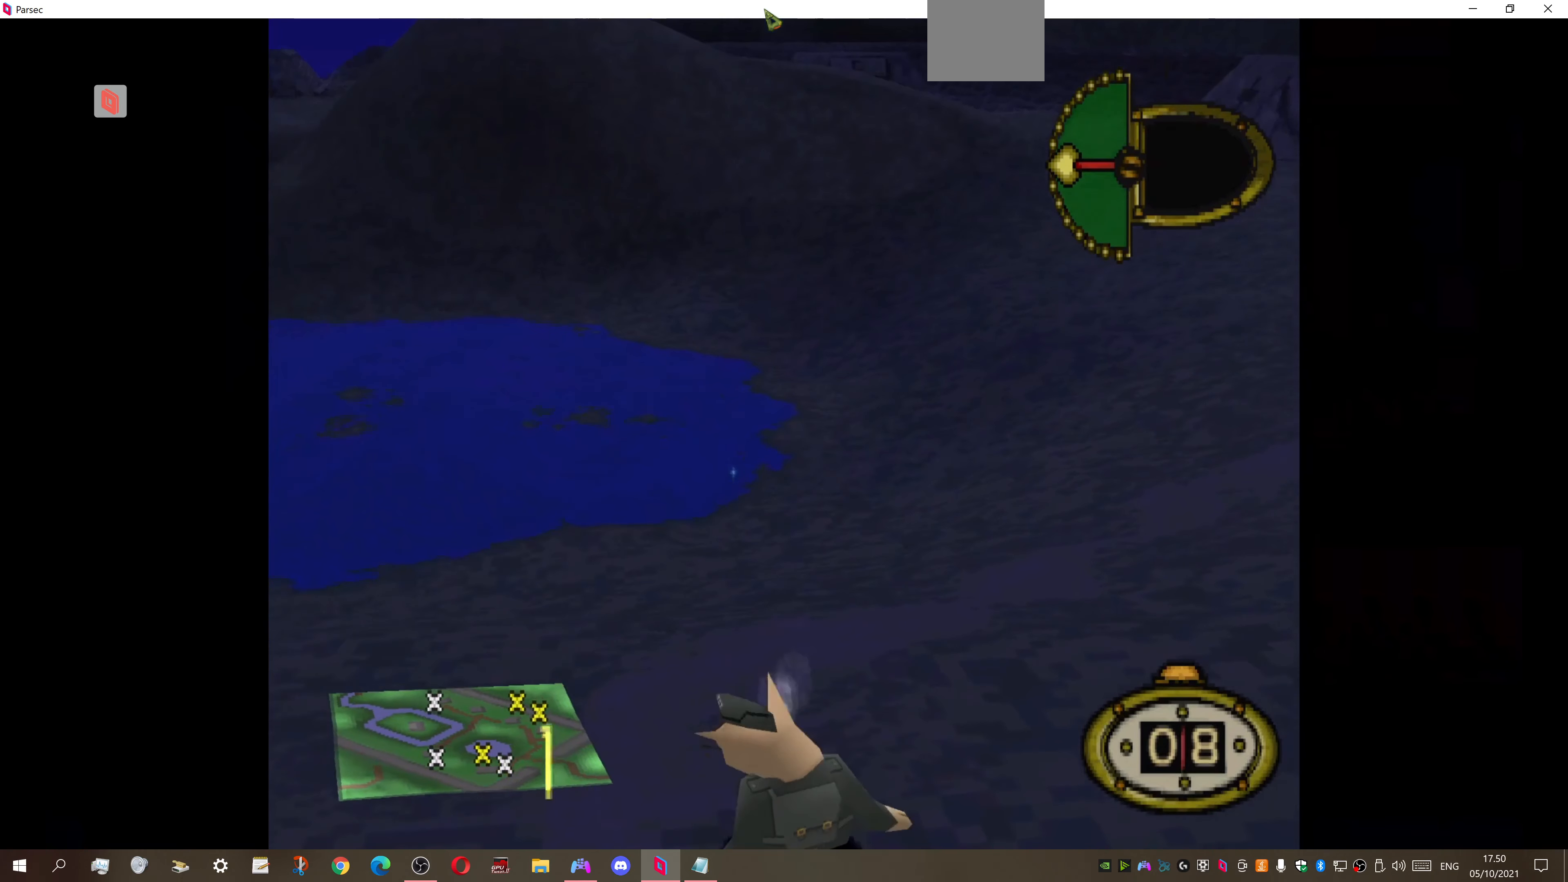
{"buttons": ["DPAD_DOWN", "DPAD_LEFT"], "right_stick": "center", "events": []}
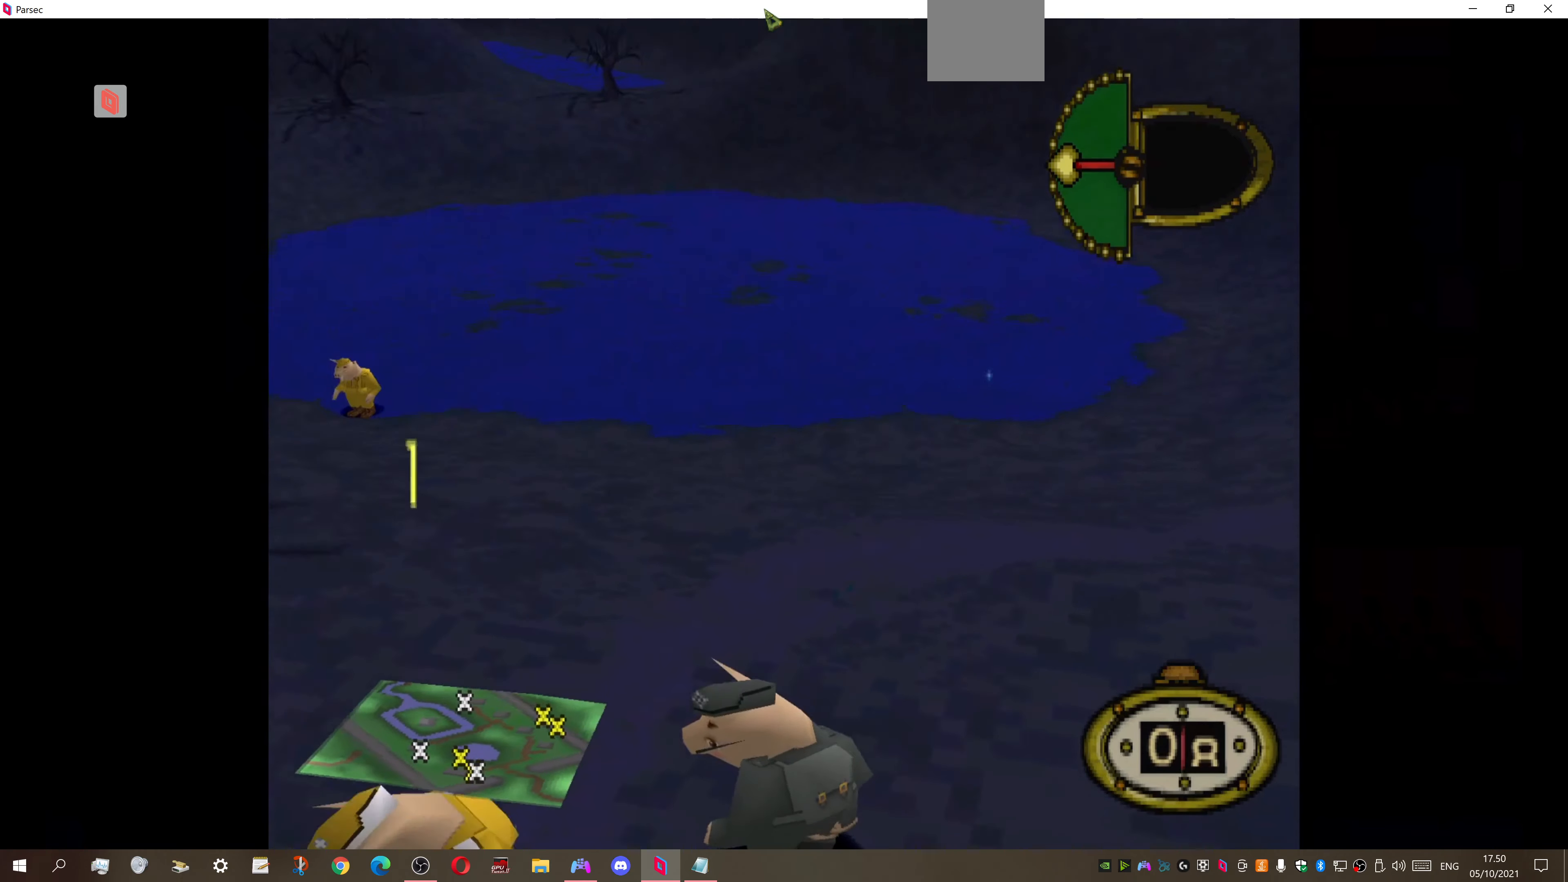
{"buttons": ["DPAD_LEFT"], "right_stick": "center", "events": [[467, "DPAD_DOWN", "up"]]}
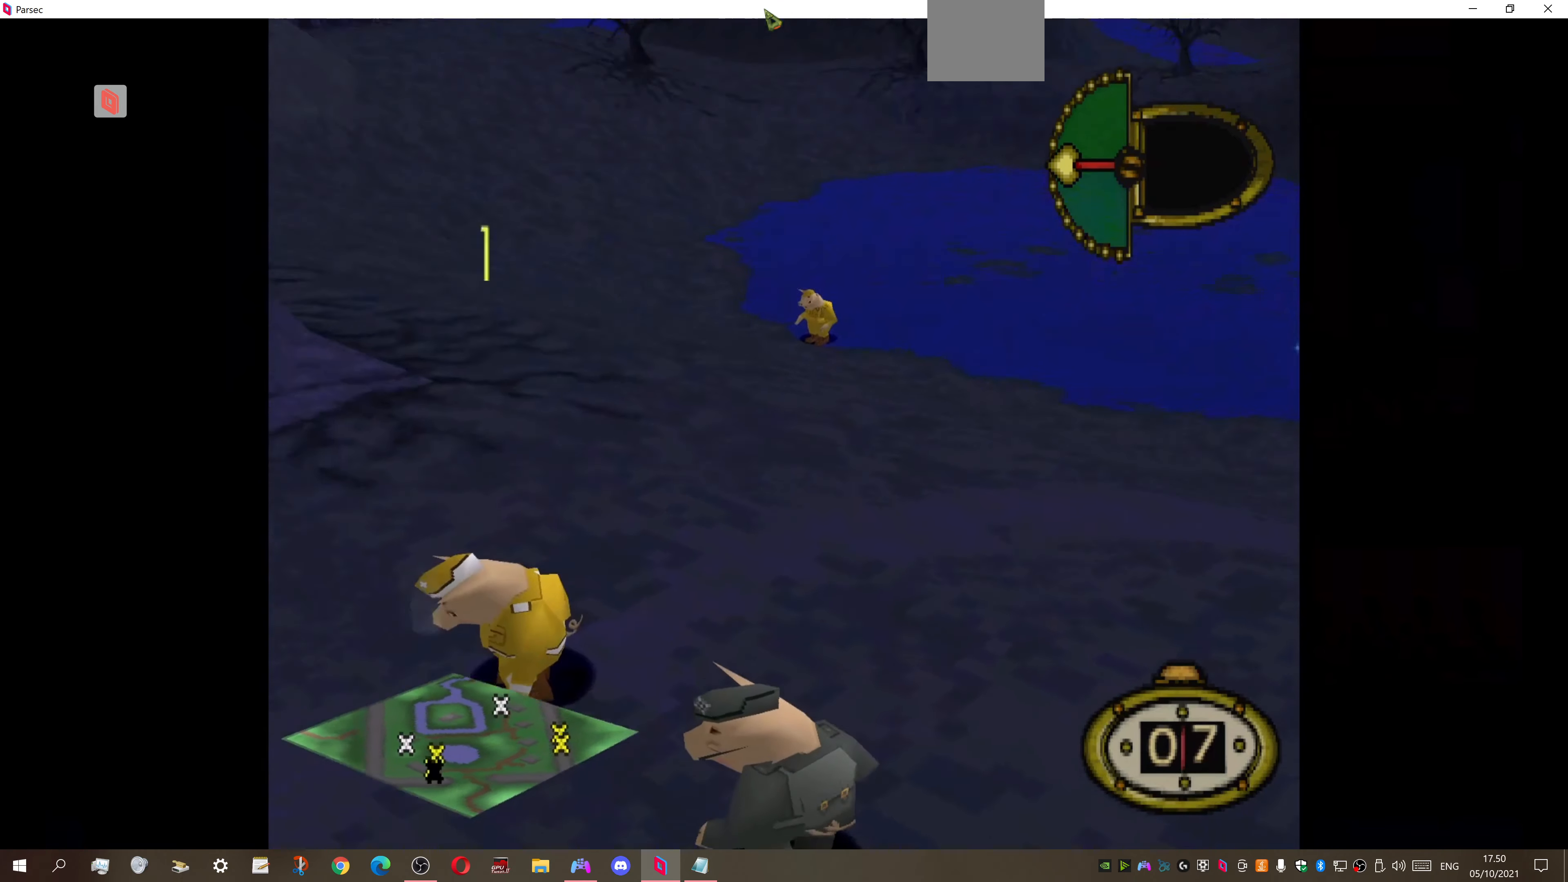
{"buttons": ["SQUARE", "DPAD_UP", "DPAD_LEFT"], "right_stick": "center", "events": [[34, "DPAD_UP", "down"], [134, "SQUARE", "down"]]}
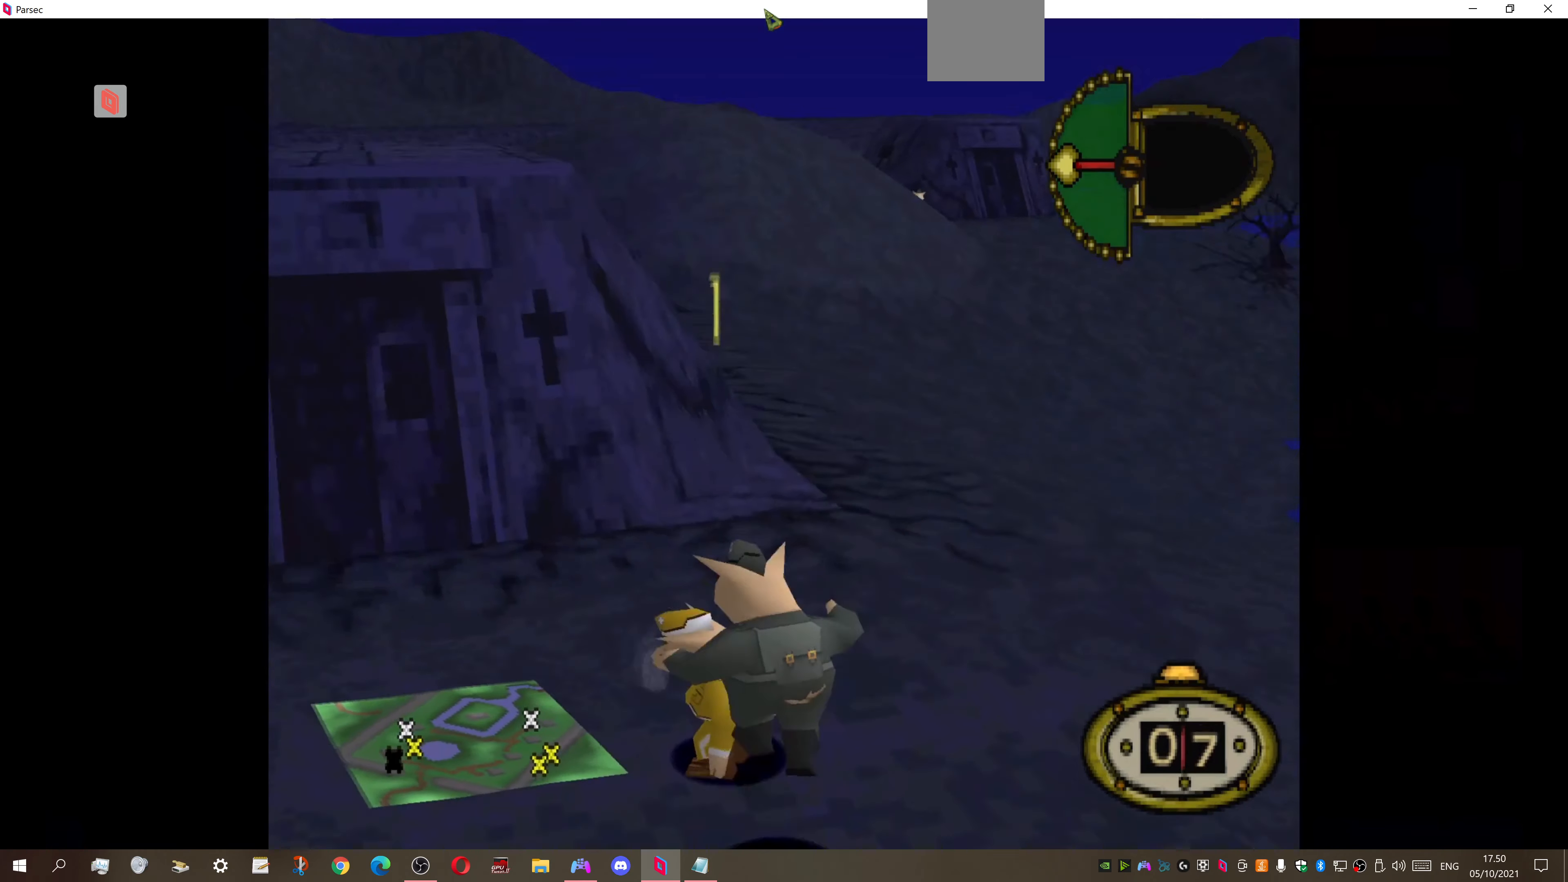
{"buttons": [], "right_stick": "center", "events": [[34, "DPAD_LEFT", "up"], [34, "SQUARE", "up"], [234, "DPAD_UP", "up"]]}
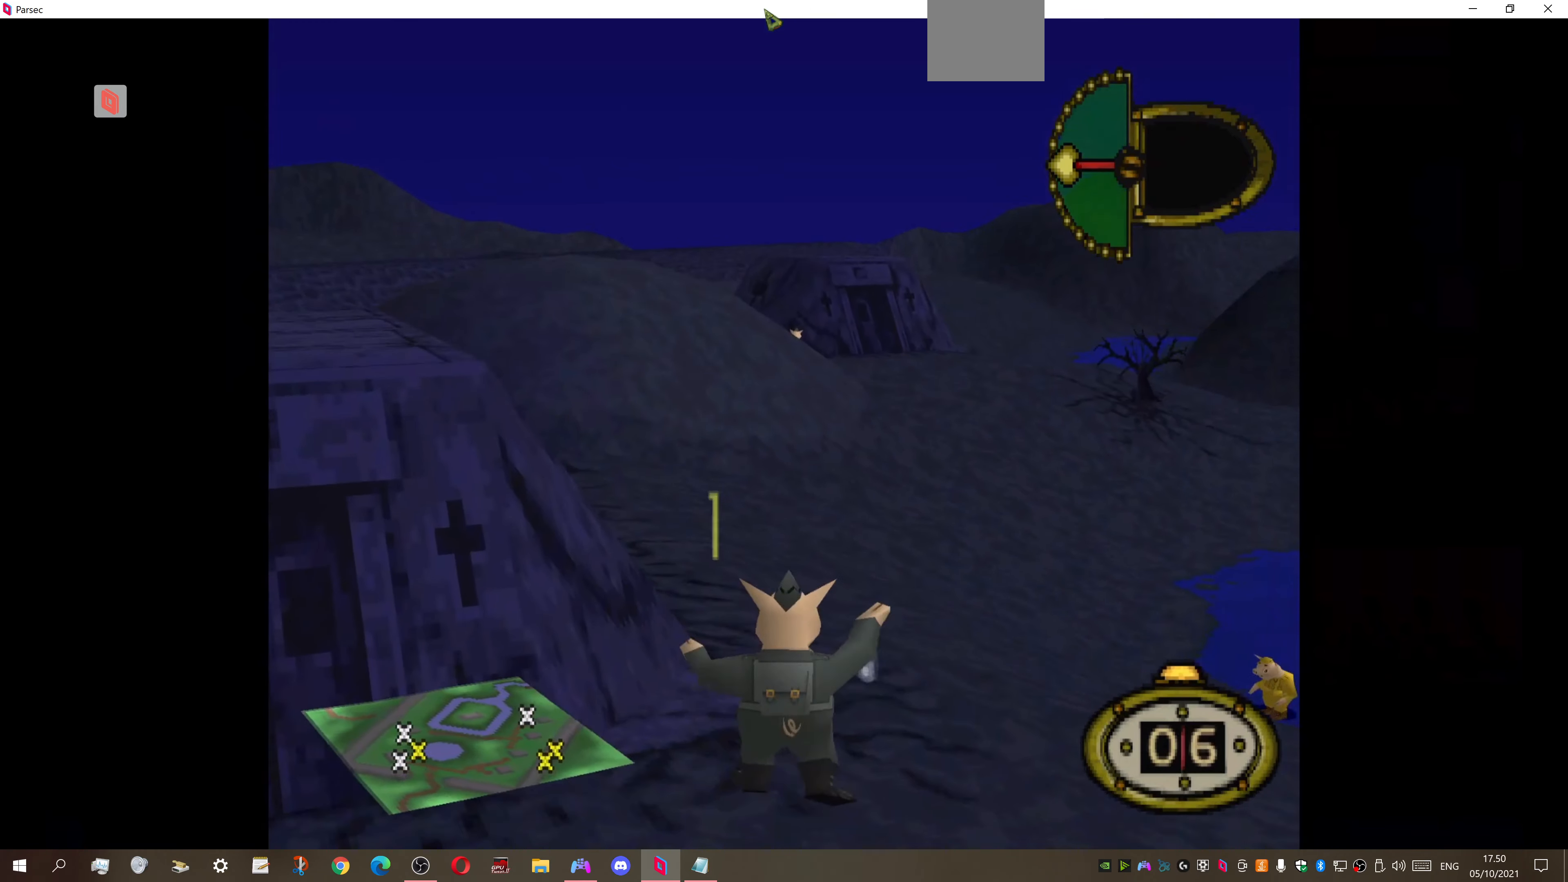
{"buttons": ["CIRCLE"], "right_stick": "center", "events": [[267, "CIRCLE", "down"], [367, "CIRCLE", "up"], [467, "CIRCLE", "down"]]}
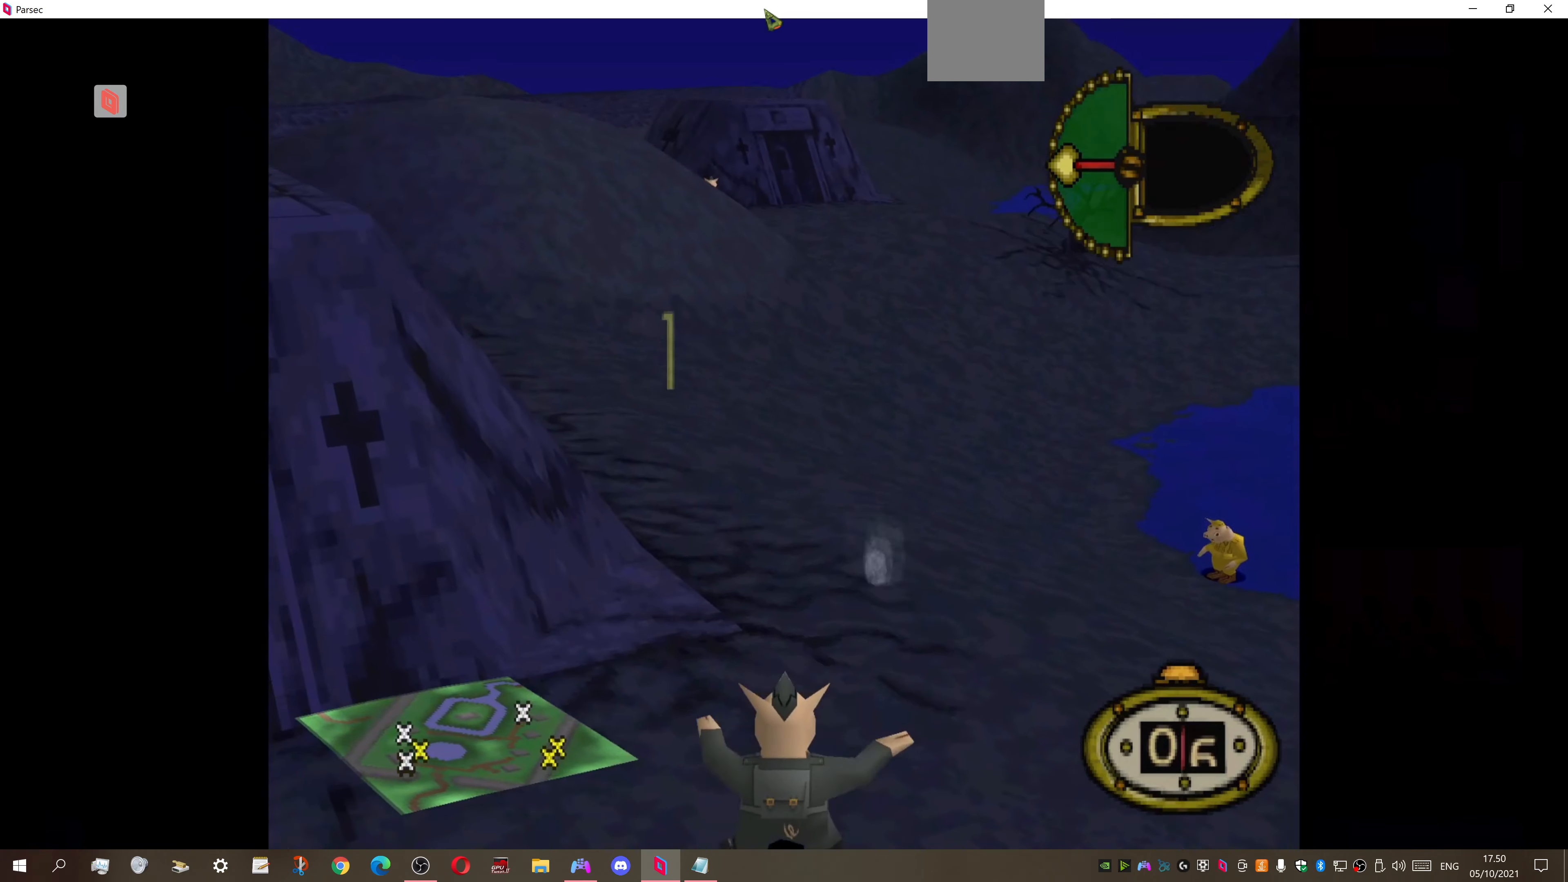
{"buttons": [], "right_stick": "center", "events": [[34, "CIRCLE", "up"], [134, "CIRCLE", "down"], [234, "CIRCLE", "up"], [300, "CIRCLE", "down"], [400, "CIRCLE", "up"]]}
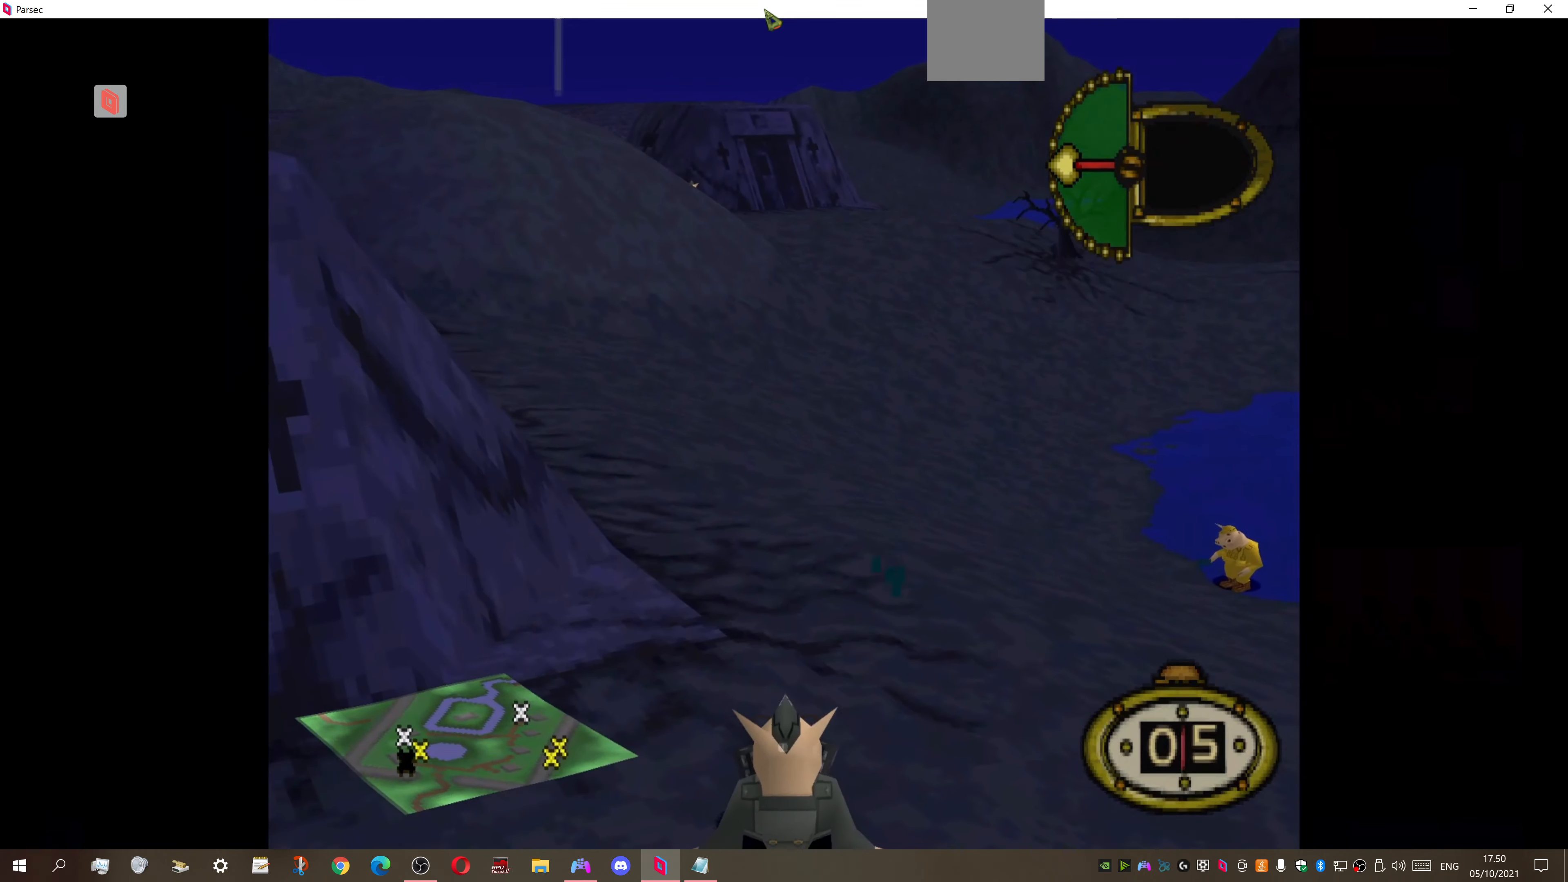
{"buttons": [], "right_stick": "center", "events": [[267, "CIRCLE", "down"], [400, "CIRCLE", "up"]]}
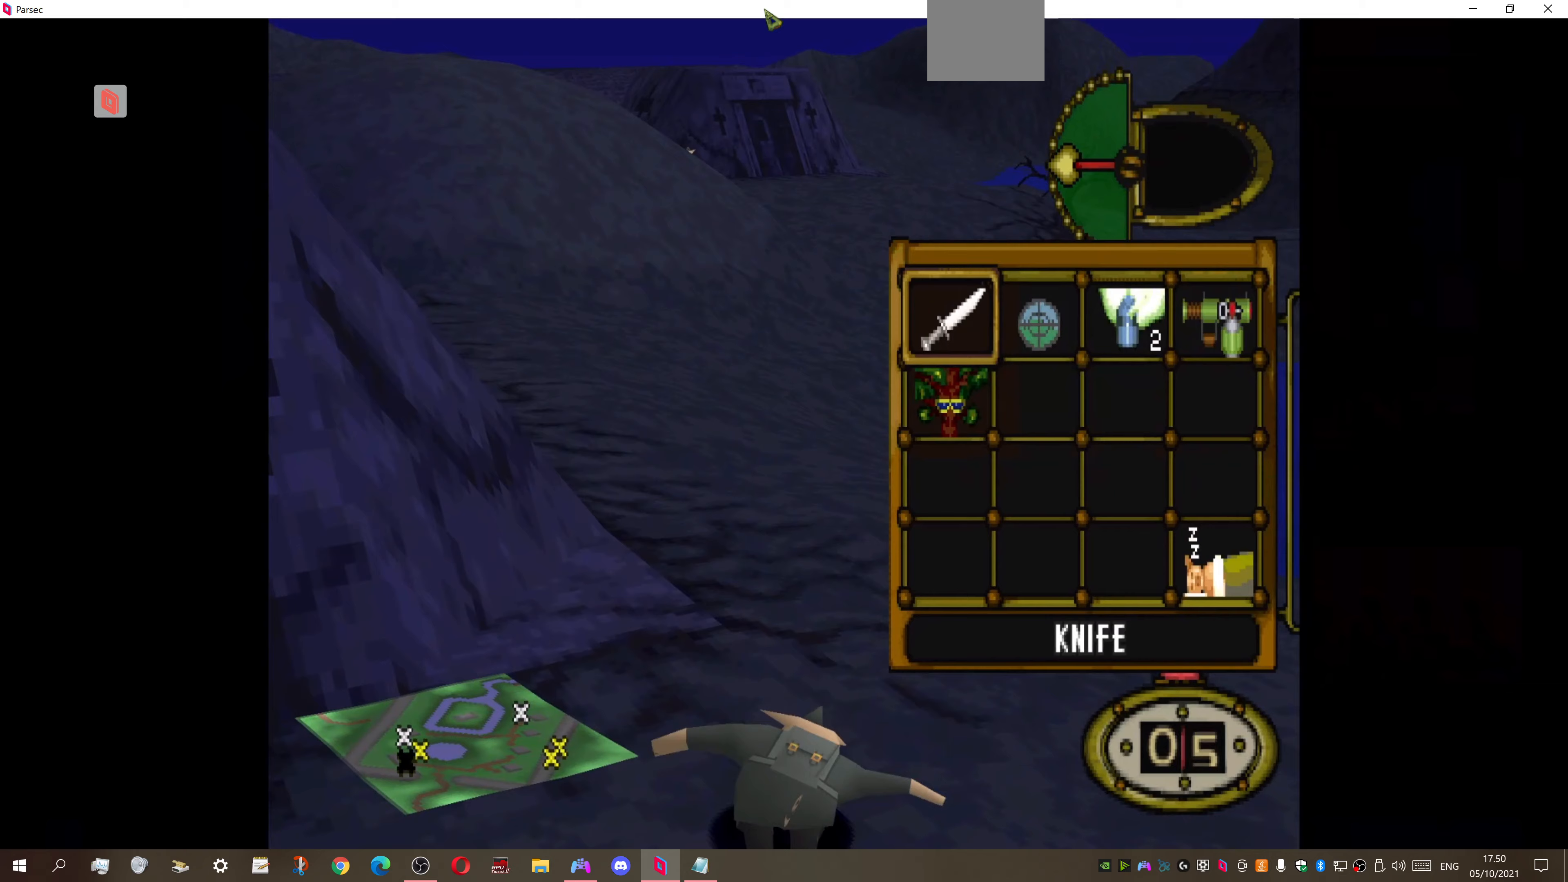
{"buttons": ["DPAD_DOWN"], "right_stick": "center", "events": [[267, "DPAD_RIGHT", "down"], [367, "DPAD_RIGHT", "up"], [400, "CROSS", "down"], [467, "CROSS", "up"], [467, "DPAD_DOWN", "down"]]}
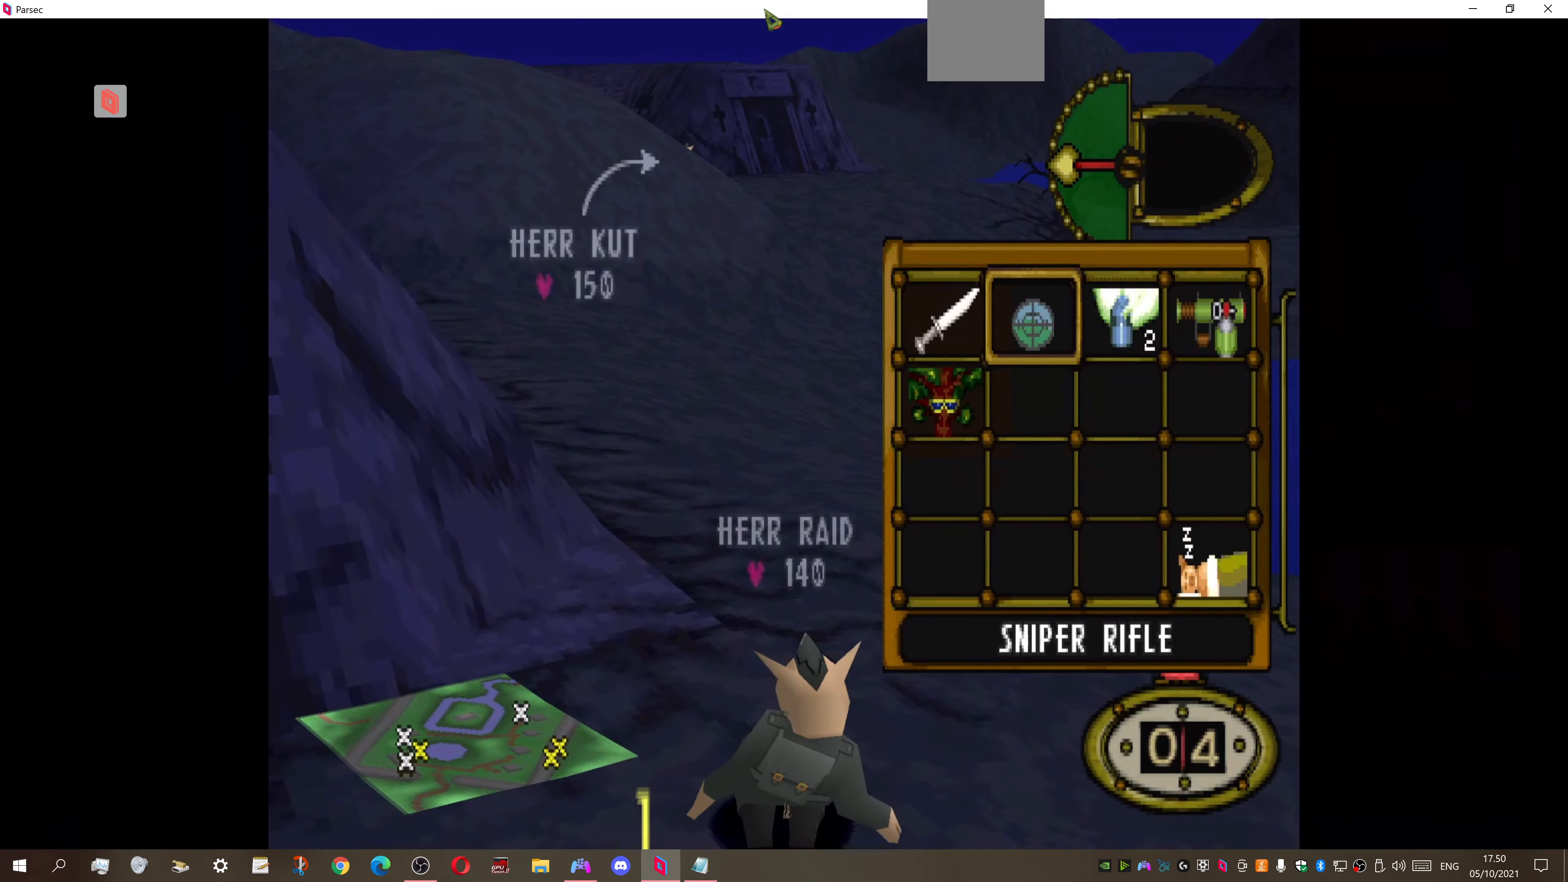
{"buttons": ["DPAD_DOWN", "DPAD_LEFT"], "right_stick": "center", "events": [[67, "DPAD_LEFT", "down"]]}
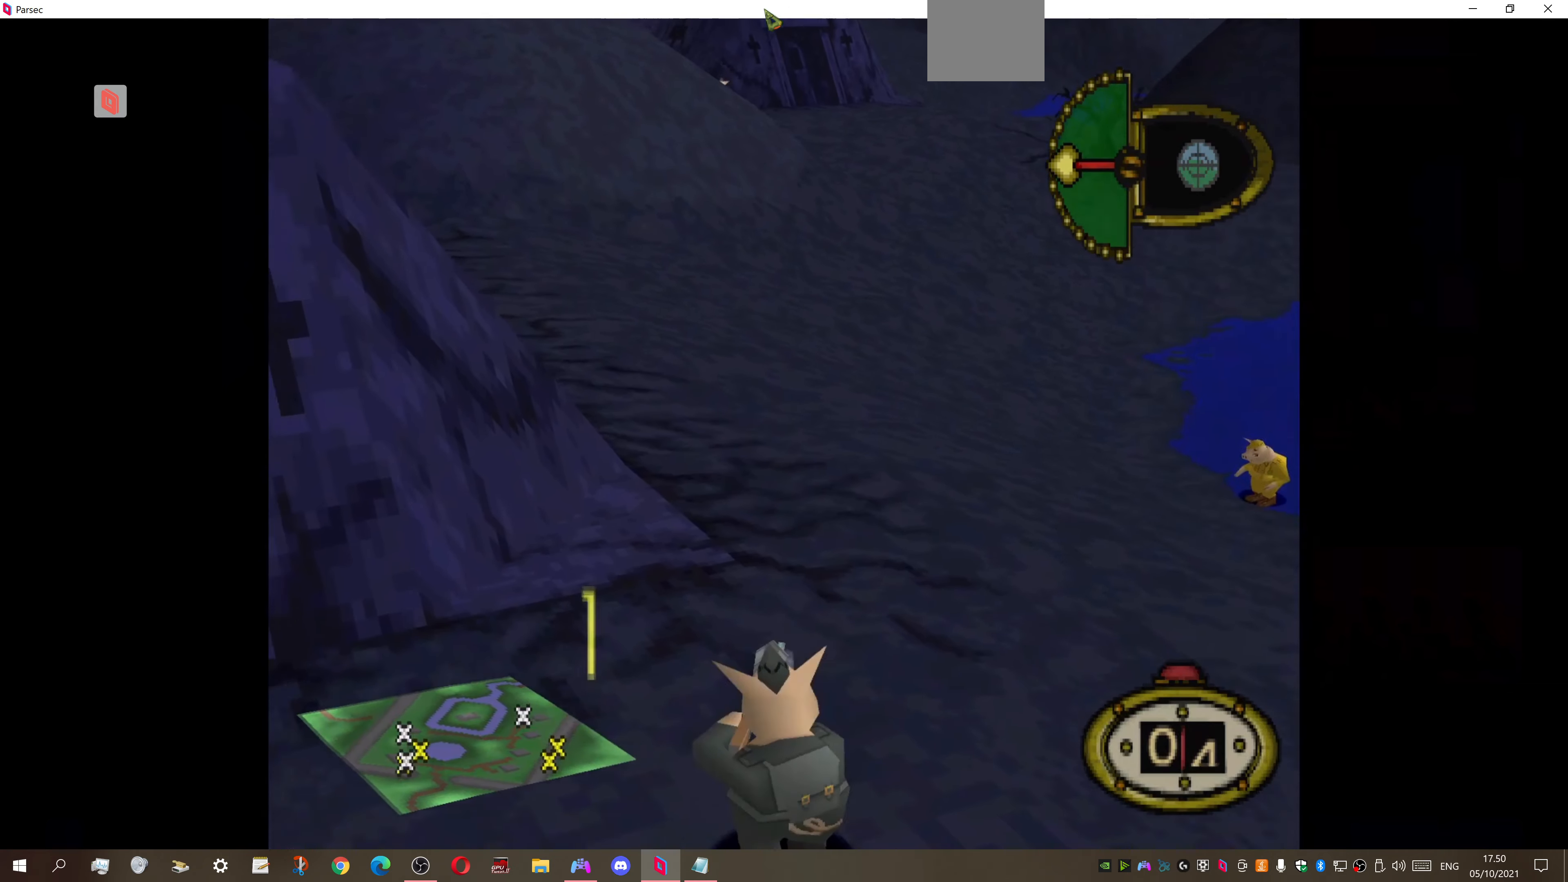
{"buttons": ["DPAD_DOWN", "DPAD_LEFT"], "right_stick": "center", "events": []}
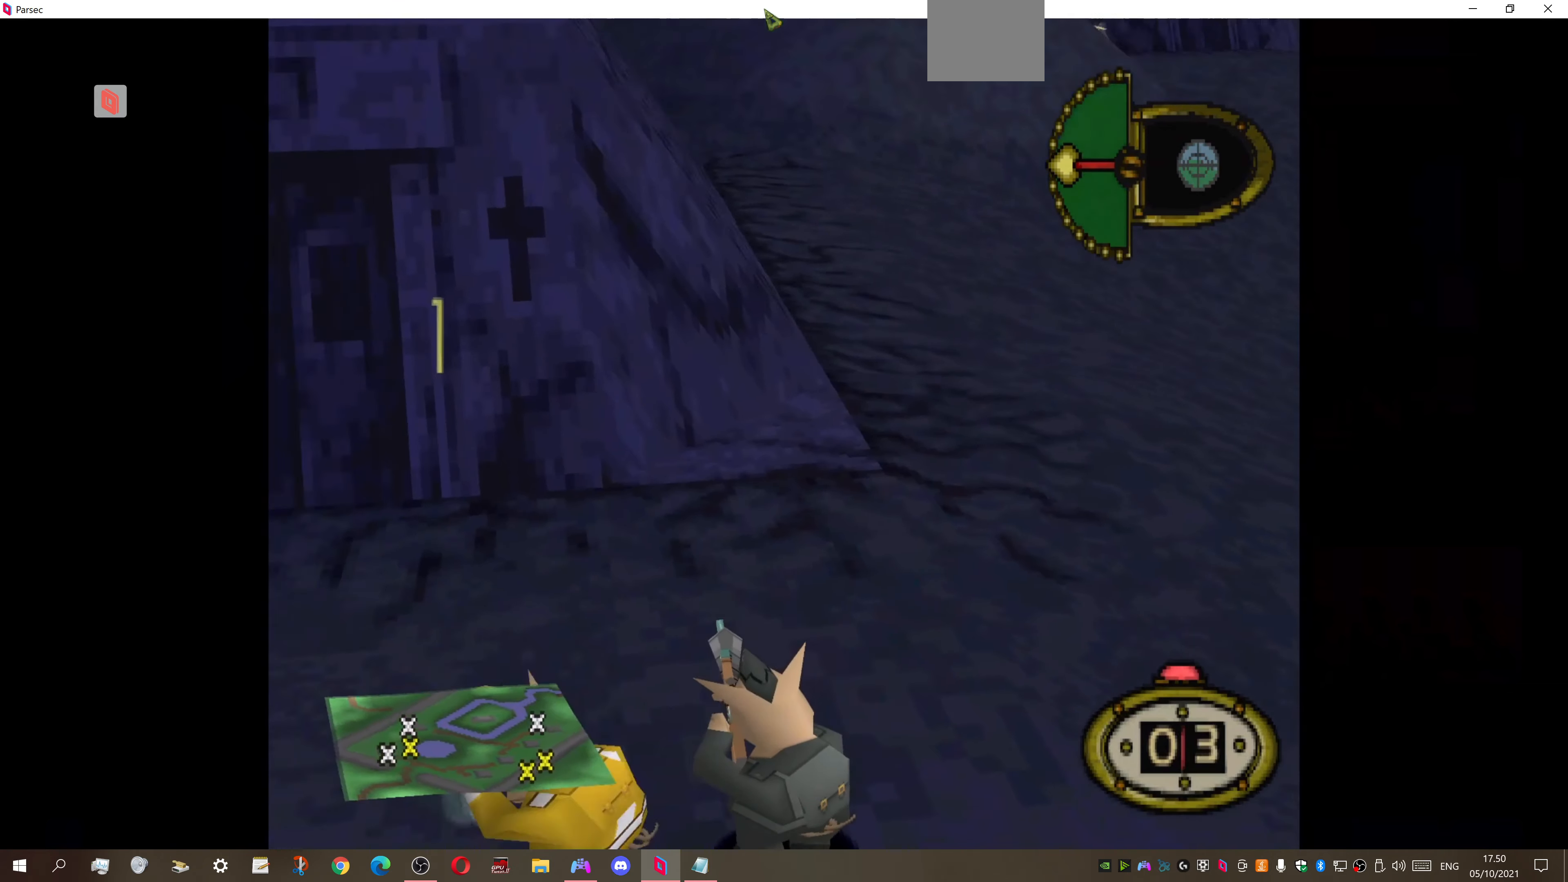
{"buttons": ["DPAD_DOWN"], "right_stick": "center", "events": [[367, "DPAD_LEFT", "up"]]}
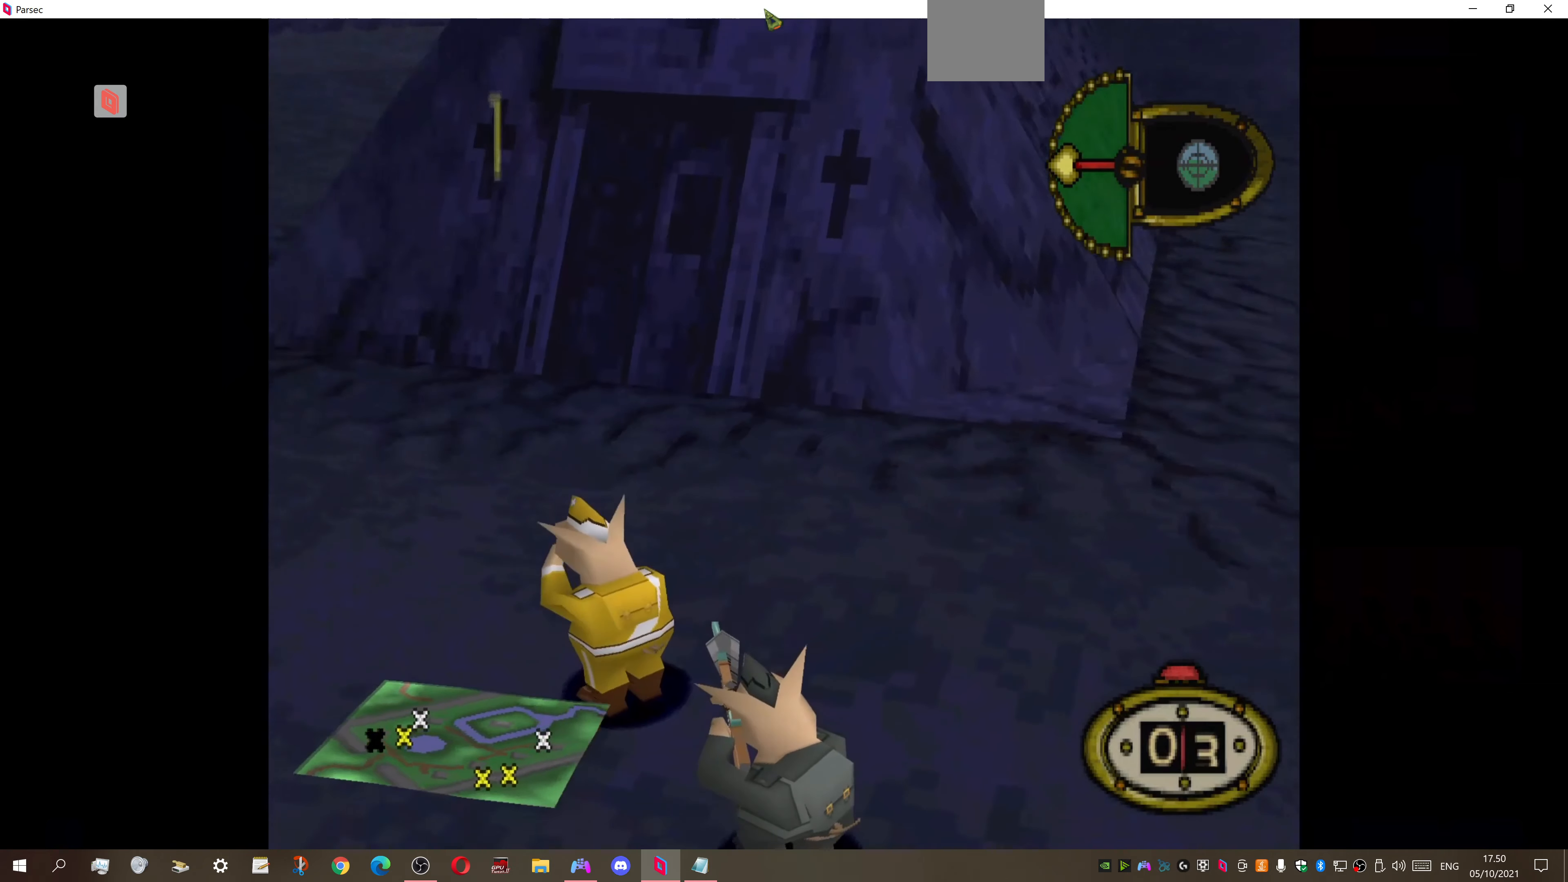
{"buttons": ["DPAD_DOWN"], "right_stick": "center", "events": [[167, "DPAD_LEFT", "down"], [433, "DPAD_LEFT", "up"]]}
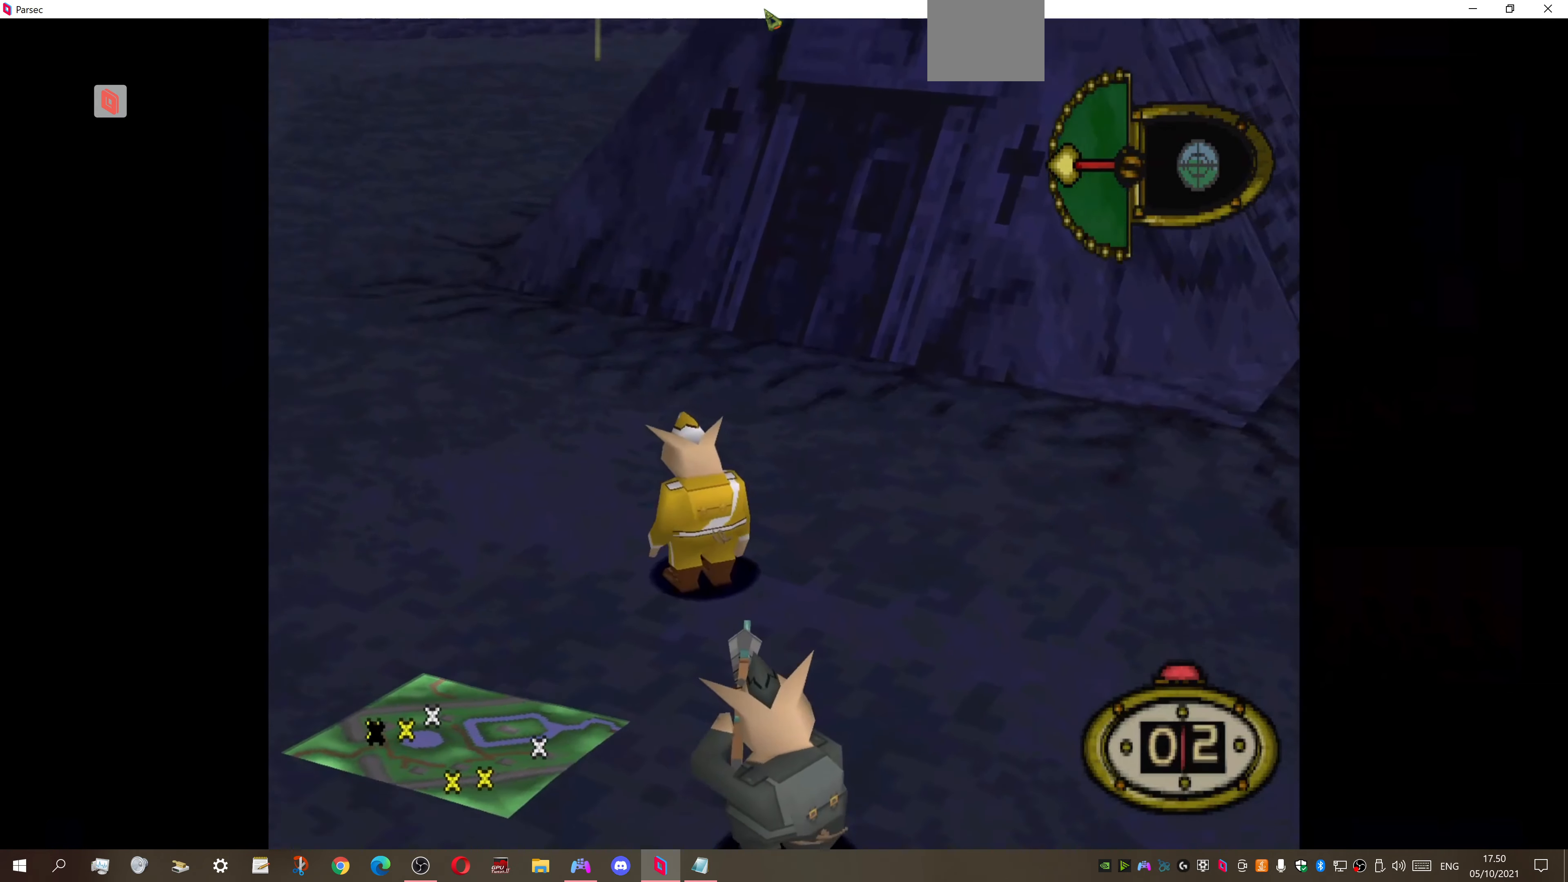
{"buttons": ["R2", "DPAD_DOWN"], "right_stick": "center", "events": [[367, "R2", "down"]]}
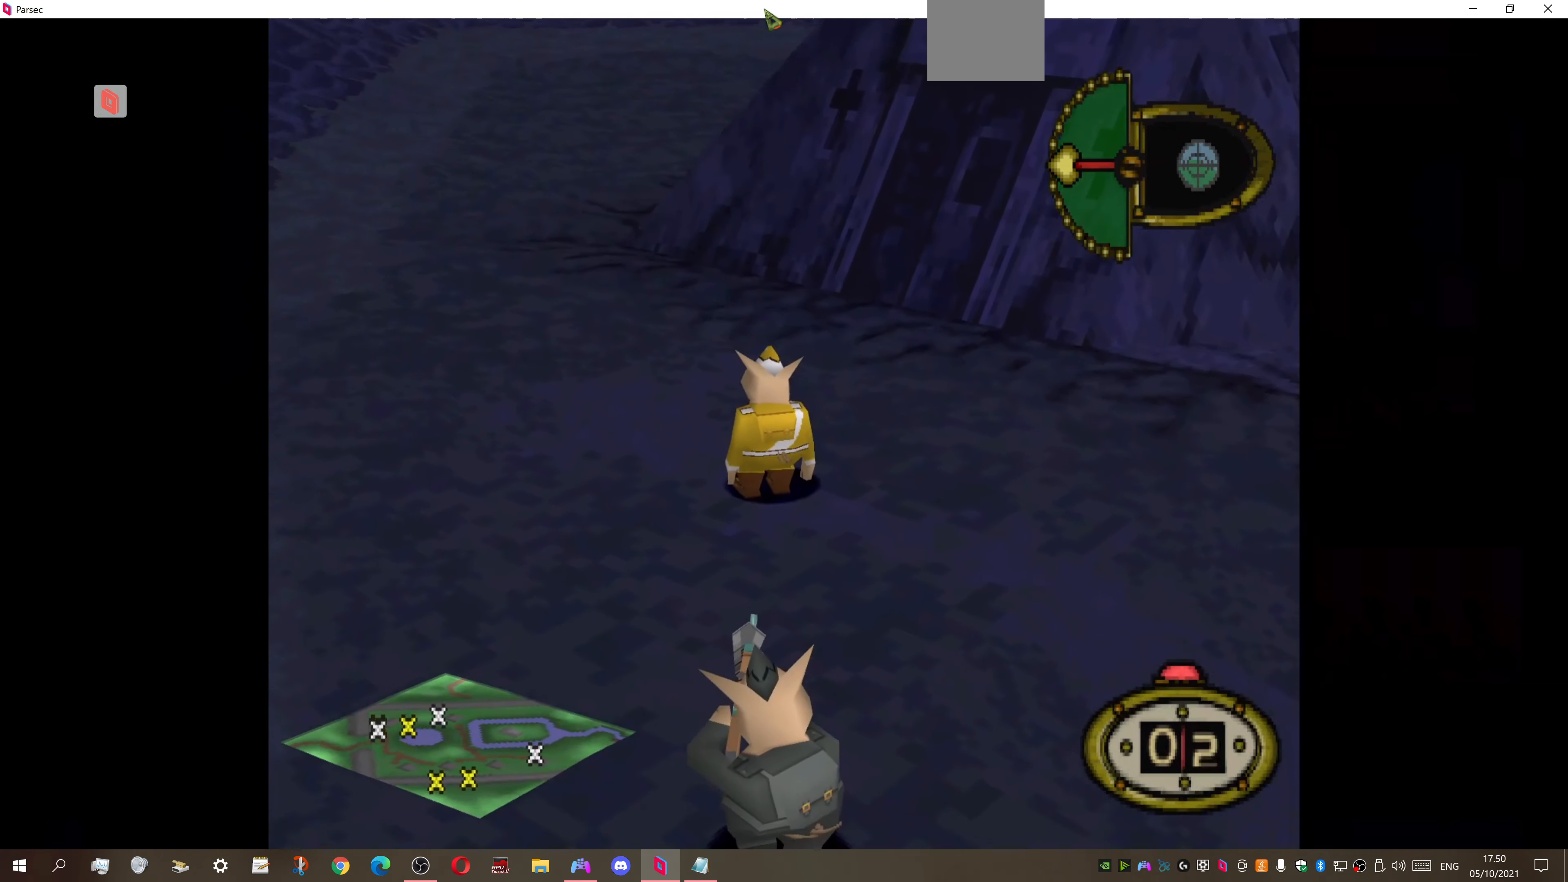
{"buttons": ["DPAD_DOWN"], "right_stick": "center", "events": [[33, "DPAD_RIGHT", "down"], [100, "DPAD_RIGHT", "up"], [133, "R2", "up"]]}
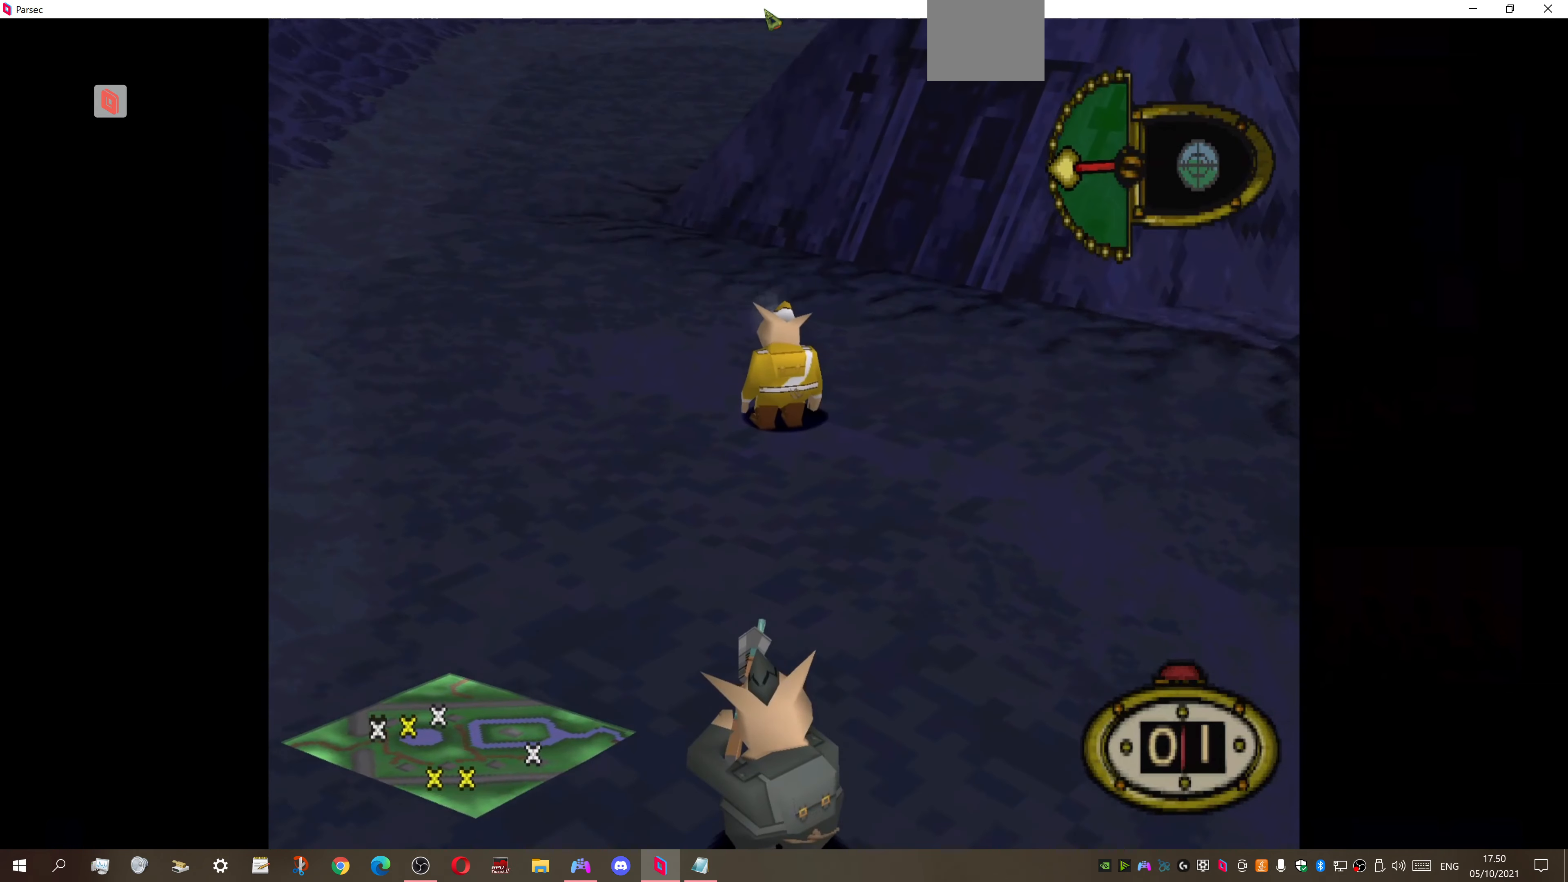
{"buttons": ["L1", "DPAD_UP"], "right_stick": "center", "events": [[233, "DPAD_DOWN", "up"], [267, "L1", "down"], [433, "DPAD_UP", "down"]]}
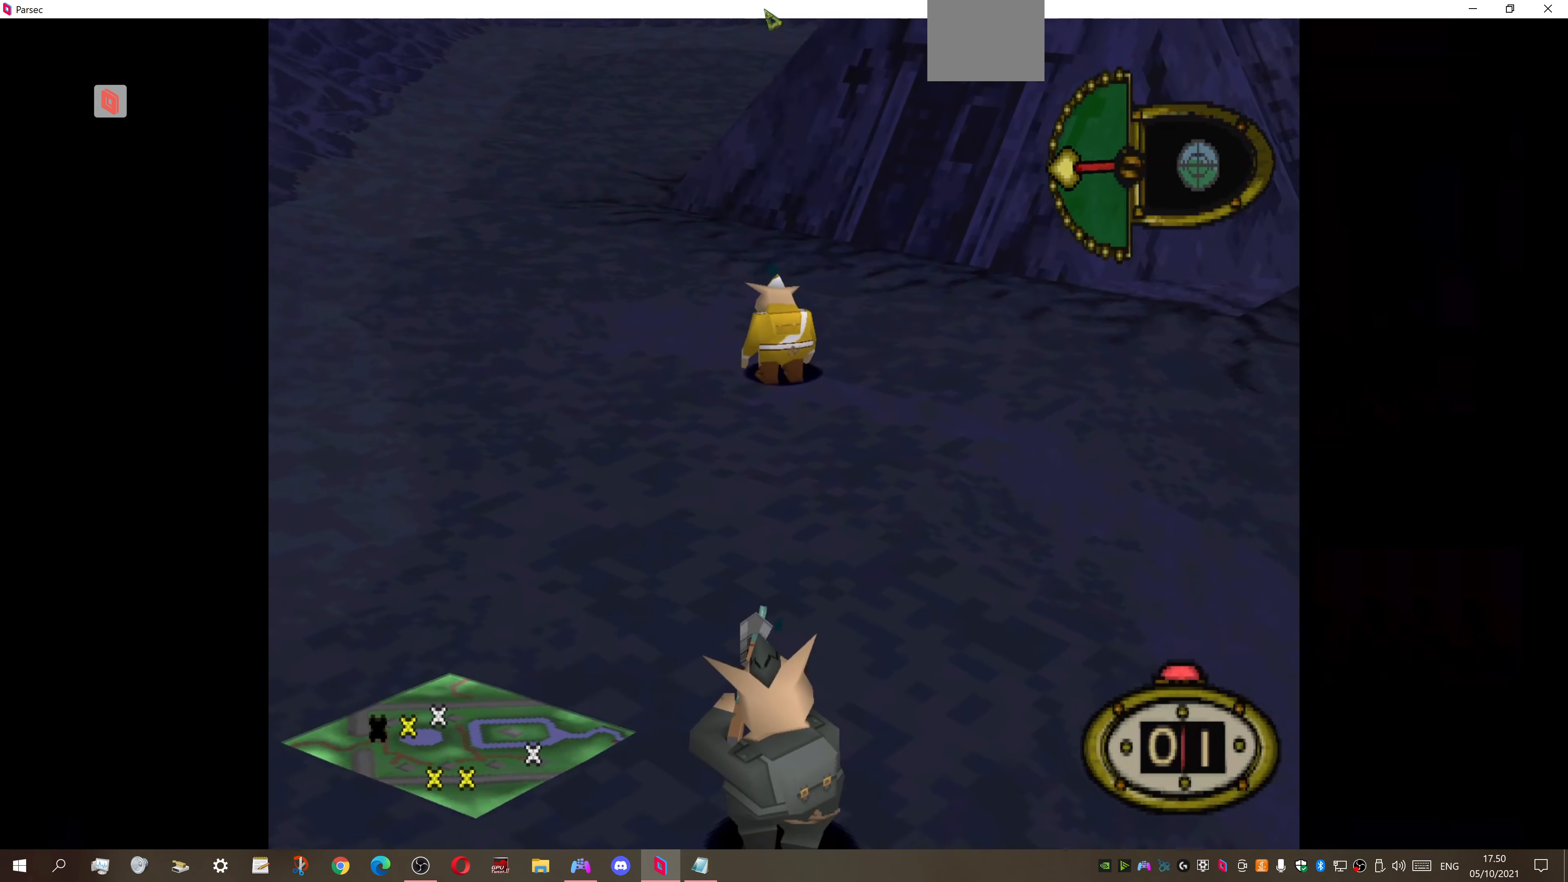
{"buttons": [], "right_stick": "center", "events": [[33, "DPAD_RIGHT", "down"], [267, "CROSS", "down"], [300, "DPAD_RIGHT", "up"], [300, "DPAD_UP", "up"], [367, "CROSS", "up"], [367, "L1", "up"]]}